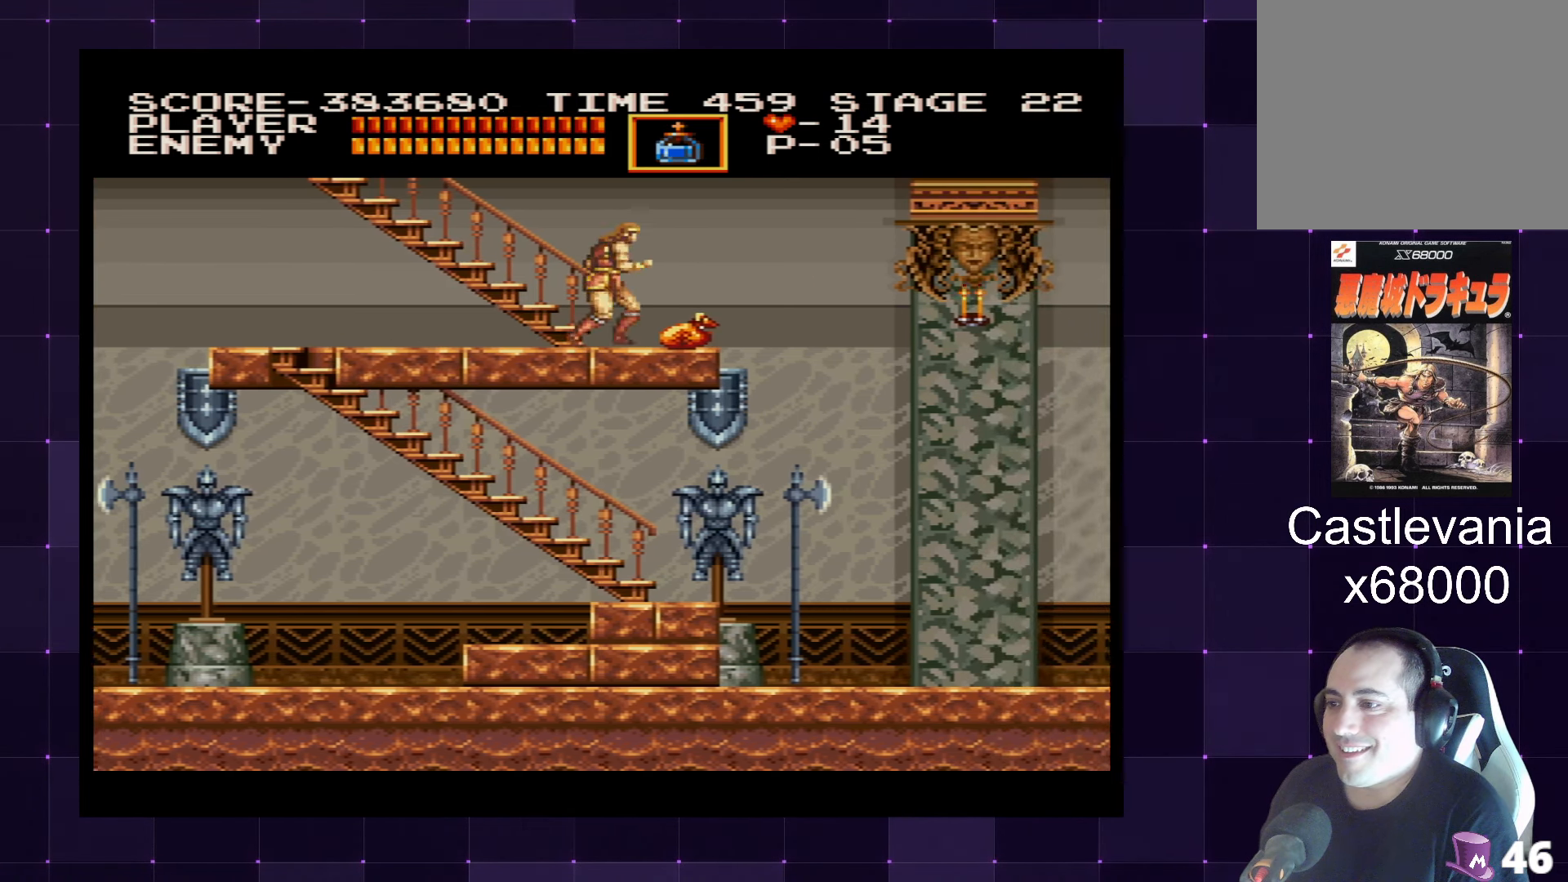
Gameplay with a controller (PlayStation layout); each line is a JSON object with the inputs held at the frame after it. "events" lists button and stick changes between this image and that frame as [ms after this image, input, new state], when the widget could be followed in between. Not read: L3 R3.
{"buttons": ["SQUARE", "DPAD_UP"], "left_stick": "center", "right_stick": "center", "events": [[300, "DPAD_RIGHT", "up"], [300, "DPAD_UP", "down"], [333, "CROSS", "down"], [417, "SQUARE", "down"], [483, "CROSS", "up"]]}
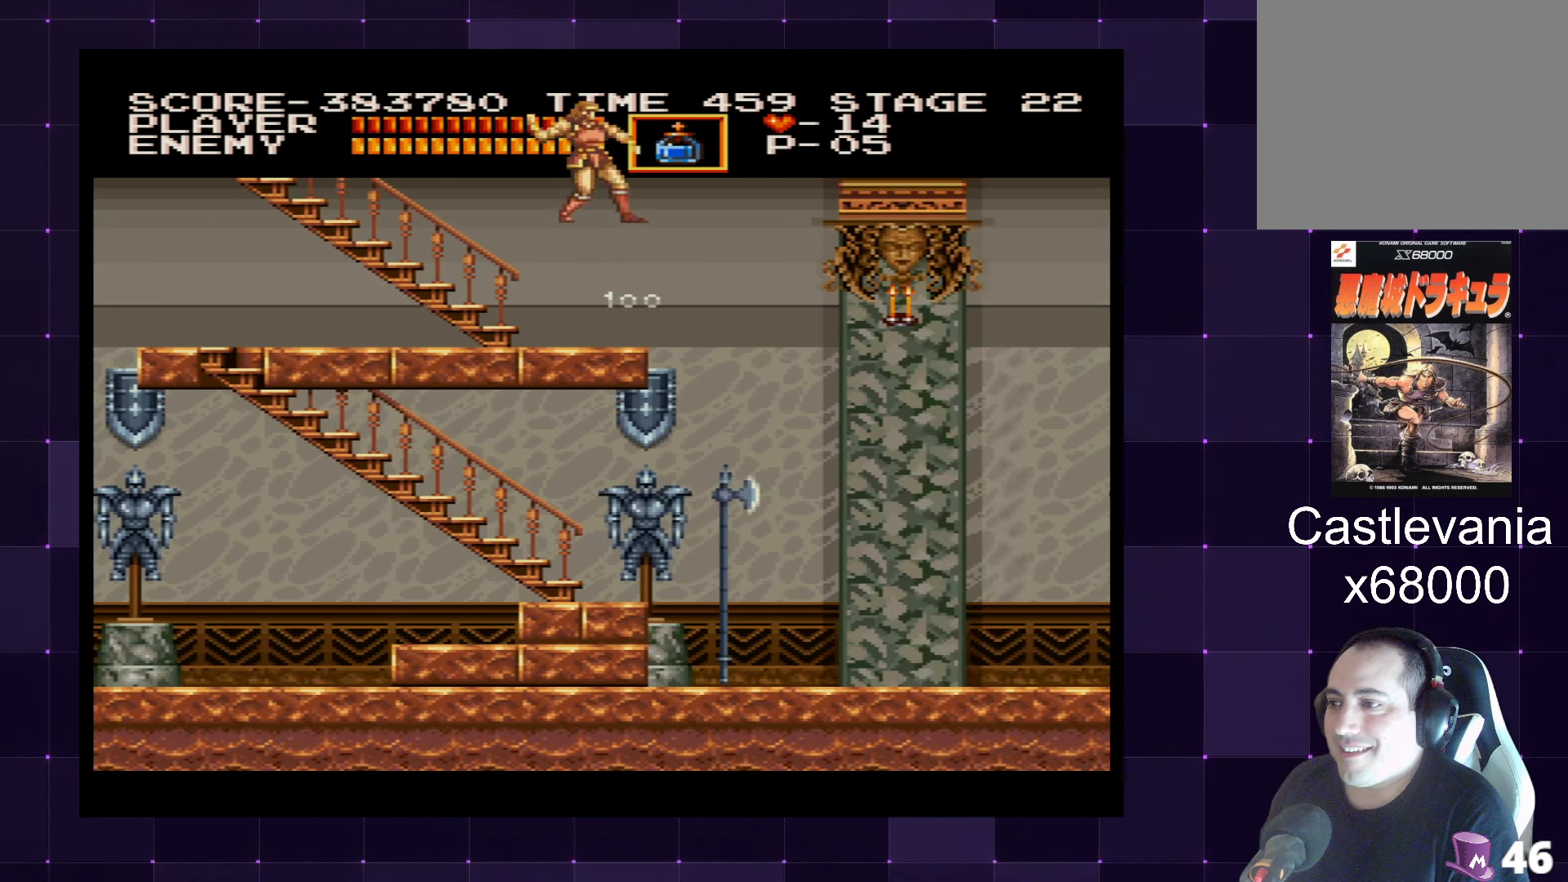
{"buttons": [], "left_stick": "center", "right_stick": "center", "events": [[17, "SQUARE", "up"], [100, "DPAD_UP", "up"]]}
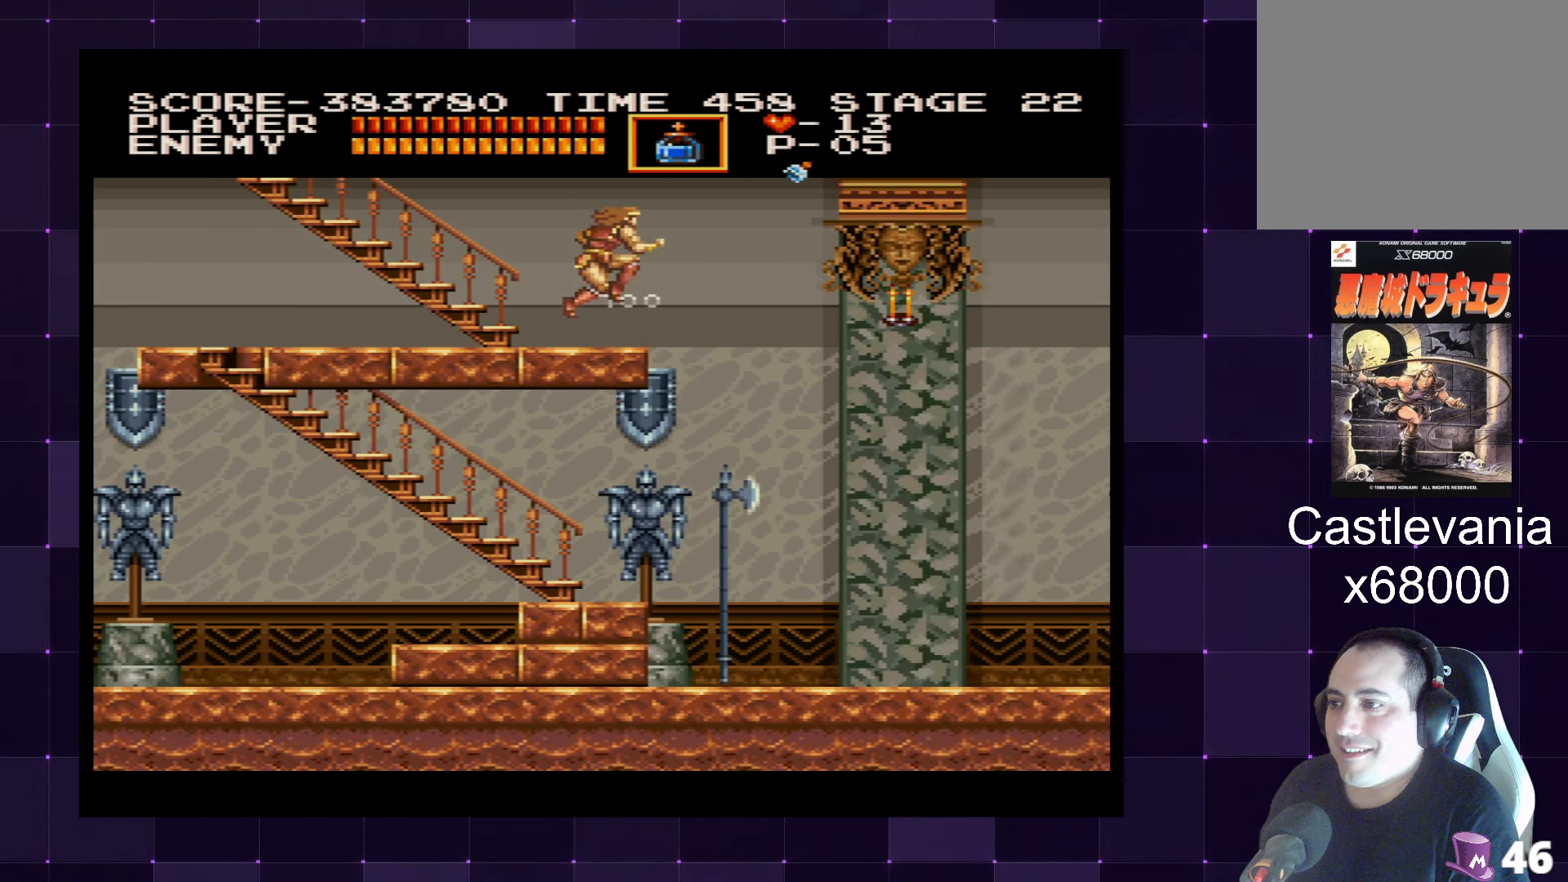
{"buttons": ["DPAD_RIGHT"], "left_stick": "center", "right_stick": "center", "events": [[17, "DPAD_RIGHT", "down"], [183, "CROSS", "down"], [283, "CROSS", "up"]]}
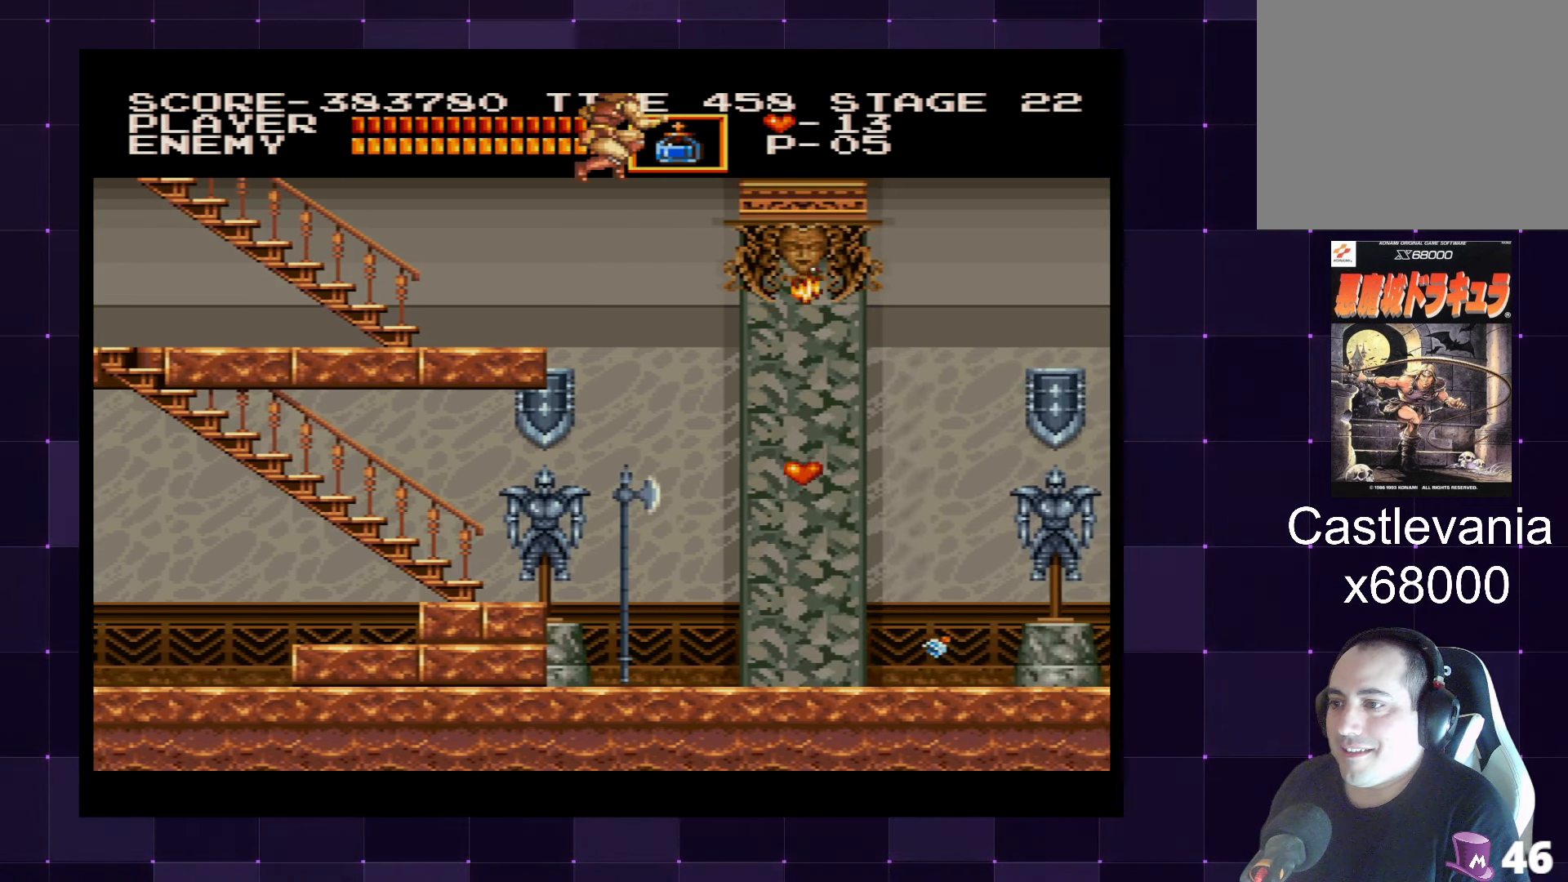
{"buttons": ["DPAD_RIGHT"], "left_stick": "center", "right_stick": "center", "events": []}
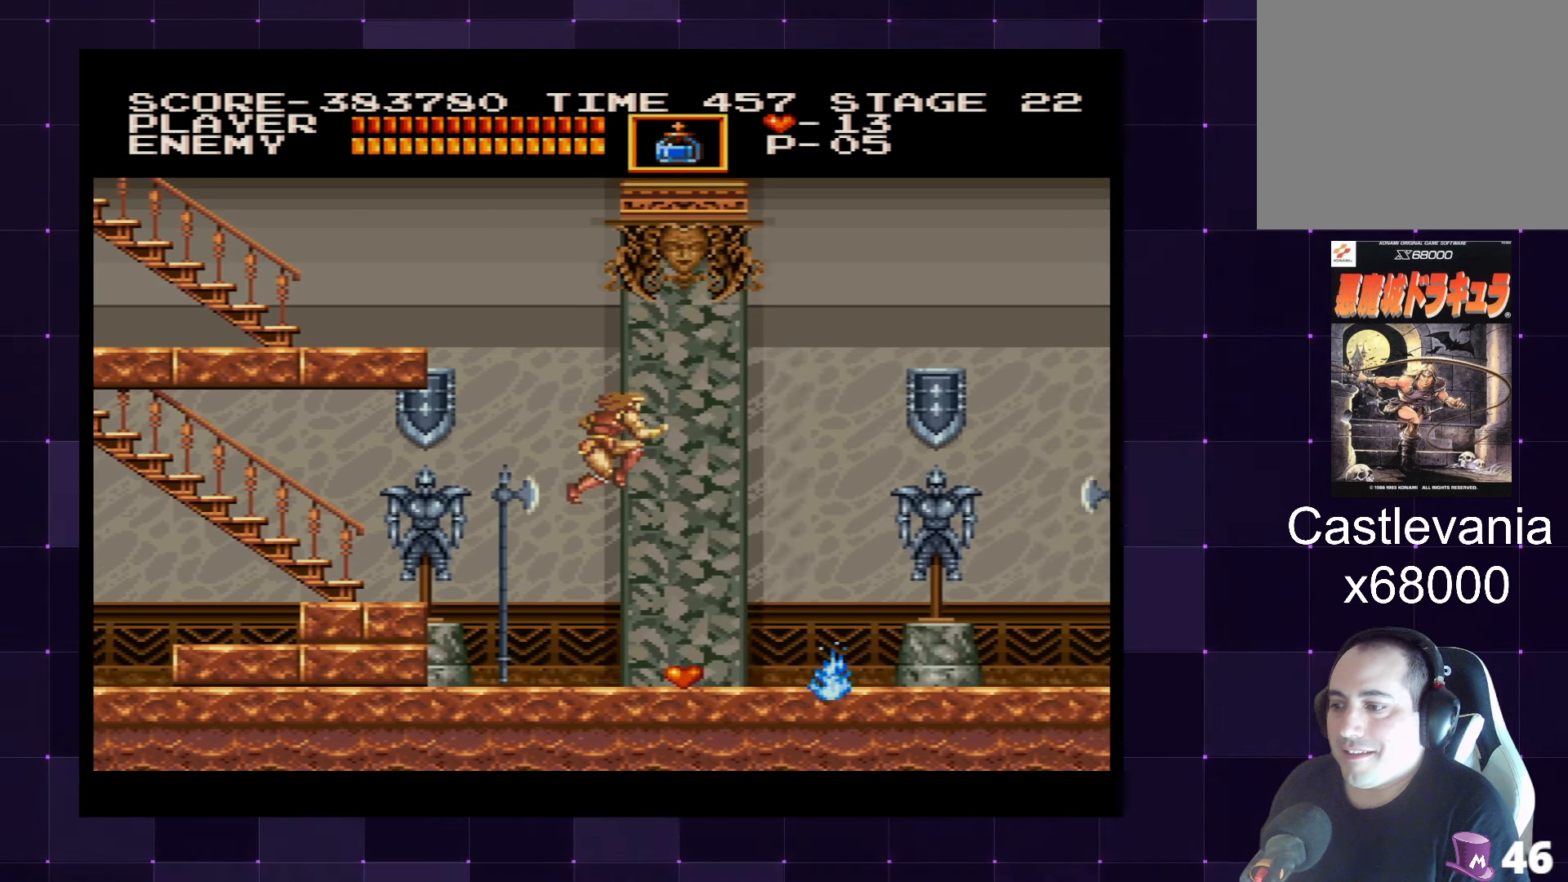
{"buttons": ["DPAD_RIGHT"], "left_stick": "center", "right_stick": "center", "events": []}
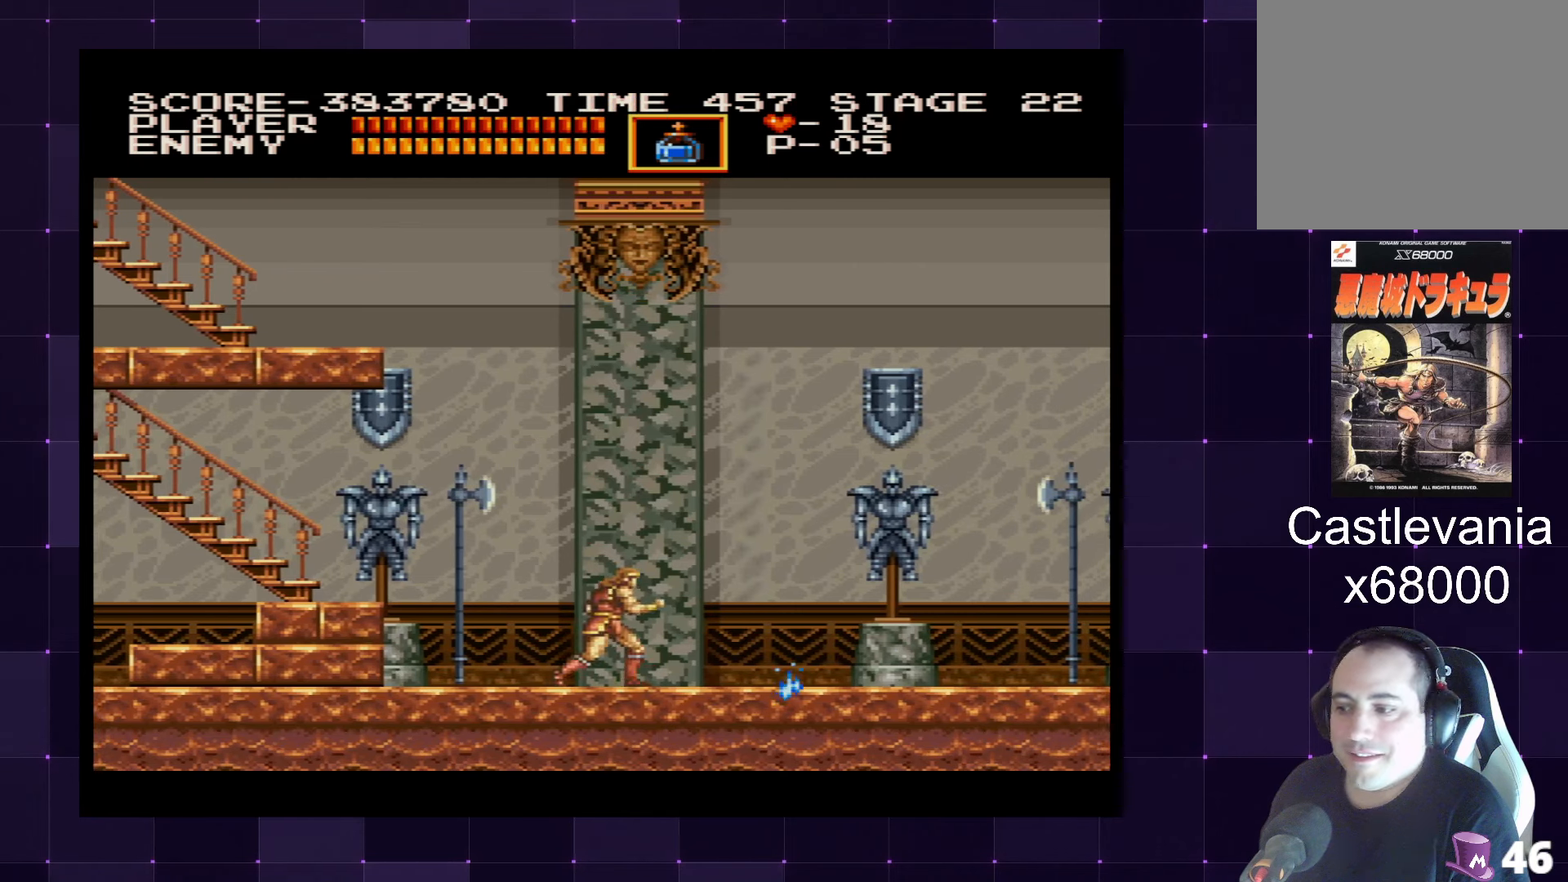
{"buttons": ["DPAD_LEFT"], "left_stick": "center", "right_stick": "center", "events": [[217, "DPAD_RIGHT", "up"], [267, "DPAD_LEFT", "down"]]}
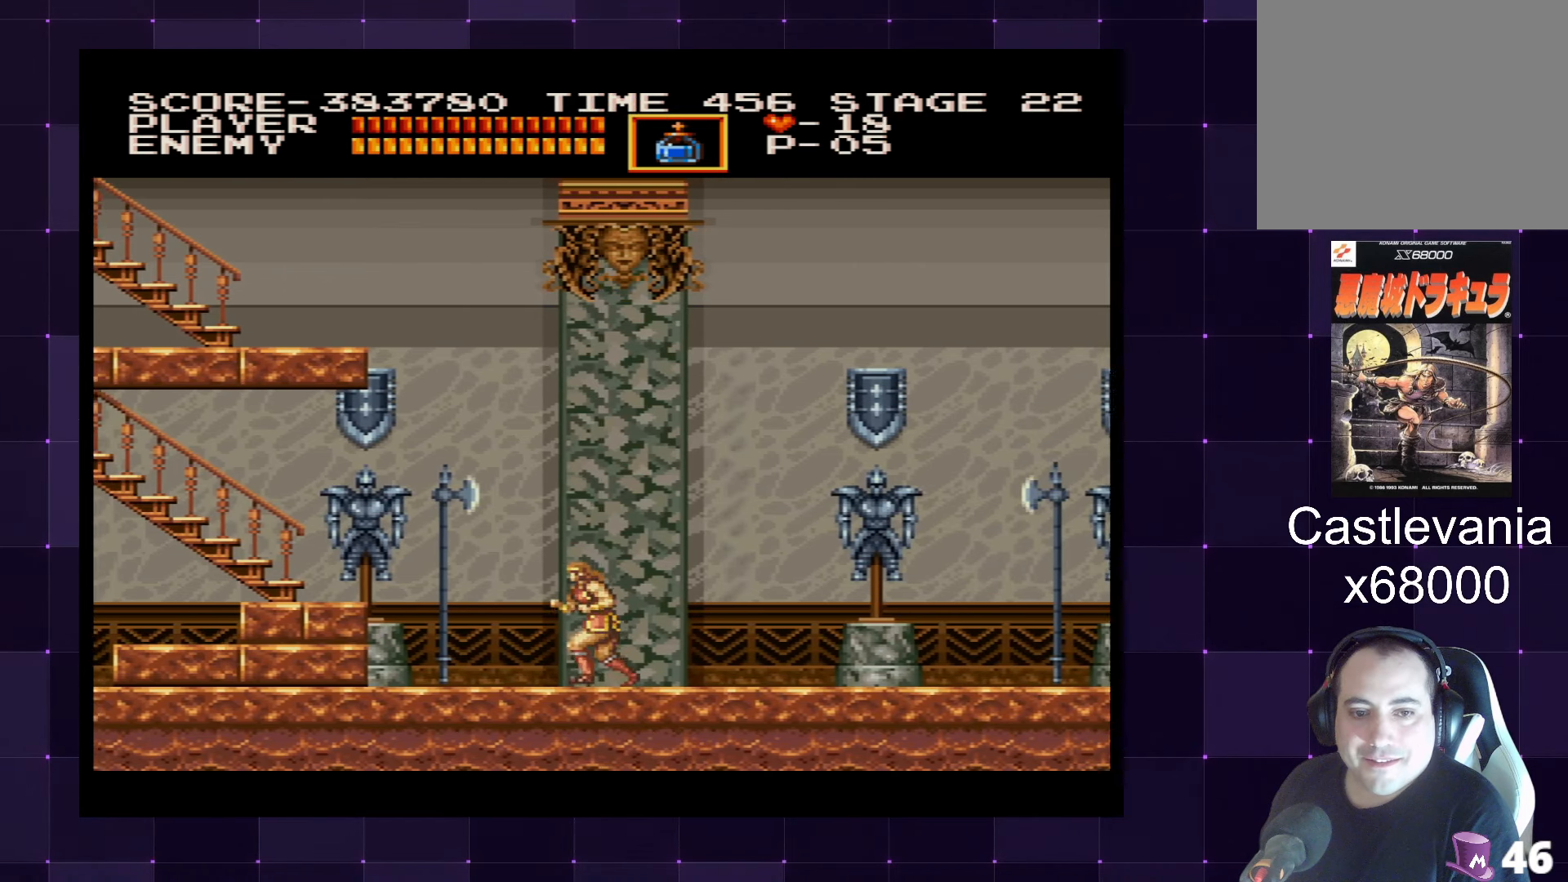
{"buttons": ["DPAD_LEFT"], "left_stick": "center", "right_stick": "center", "events": []}
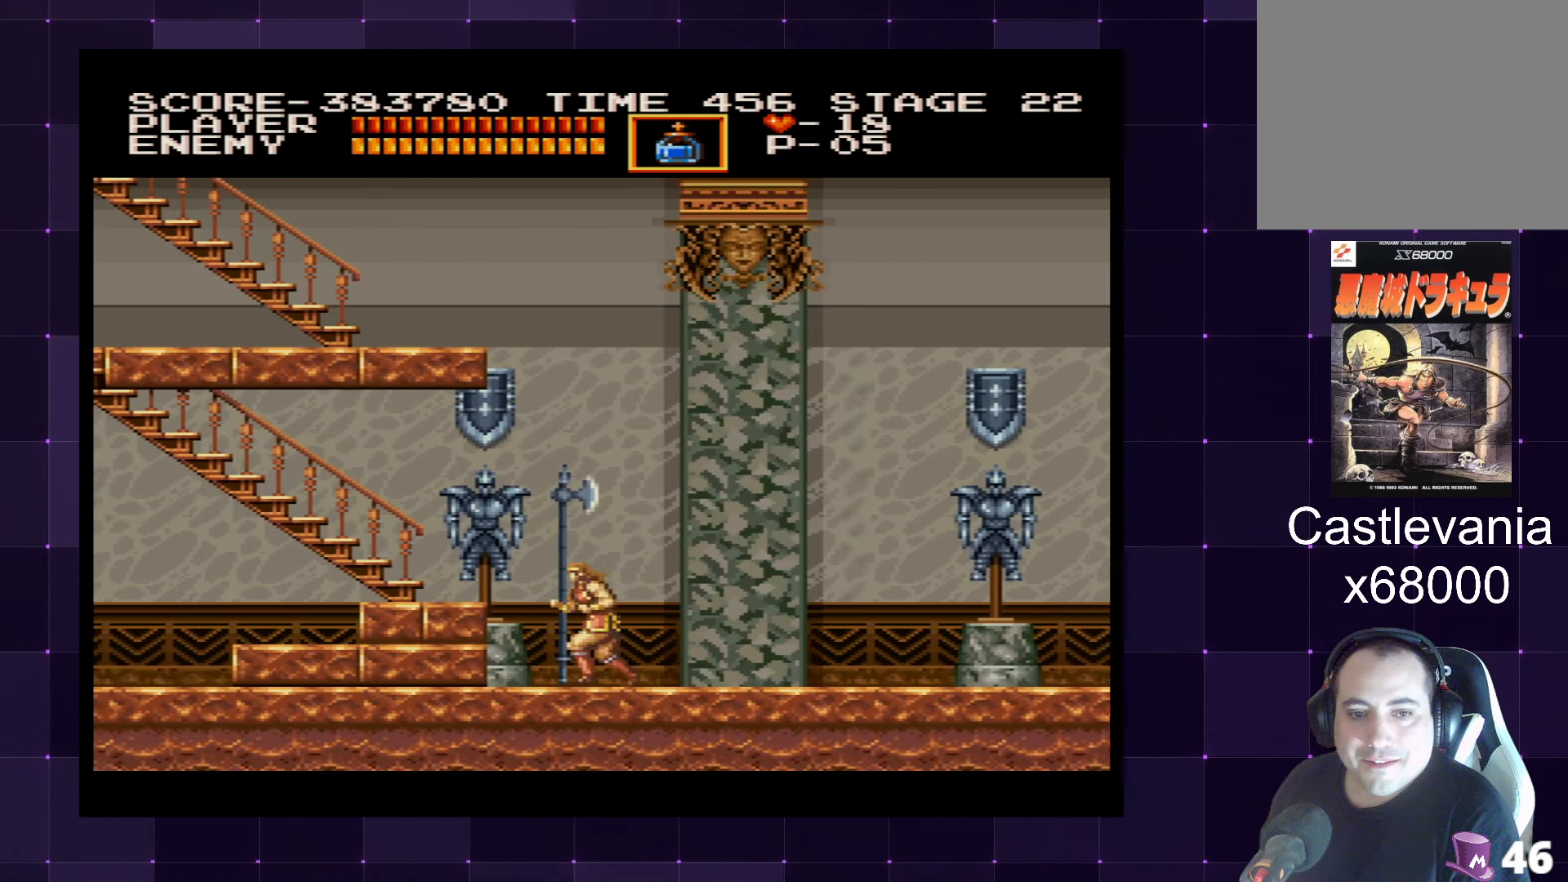
{"buttons": ["DPAD_UP", "DPAD_LEFT"], "left_stick": "center", "right_stick": "center", "events": [[34, "CROSS", "down"], [167, "CROSS", "up"], [184, "DPAD_UP", "down"]]}
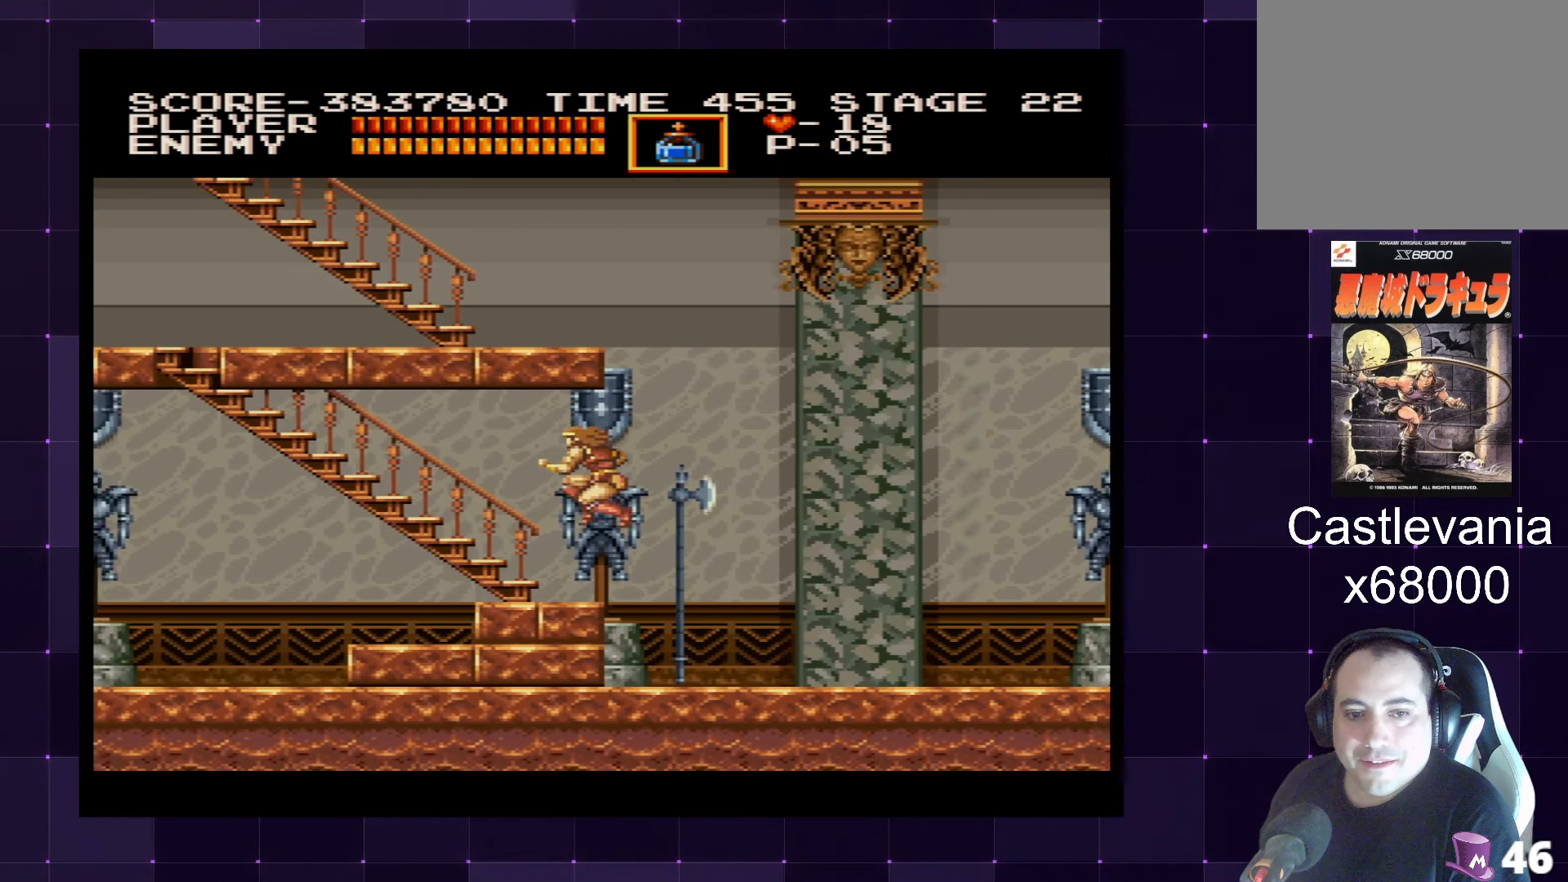
{"buttons": ["DPAD_UP", "DPAD_LEFT"], "left_stick": "center", "right_stick": "center", "events": []}
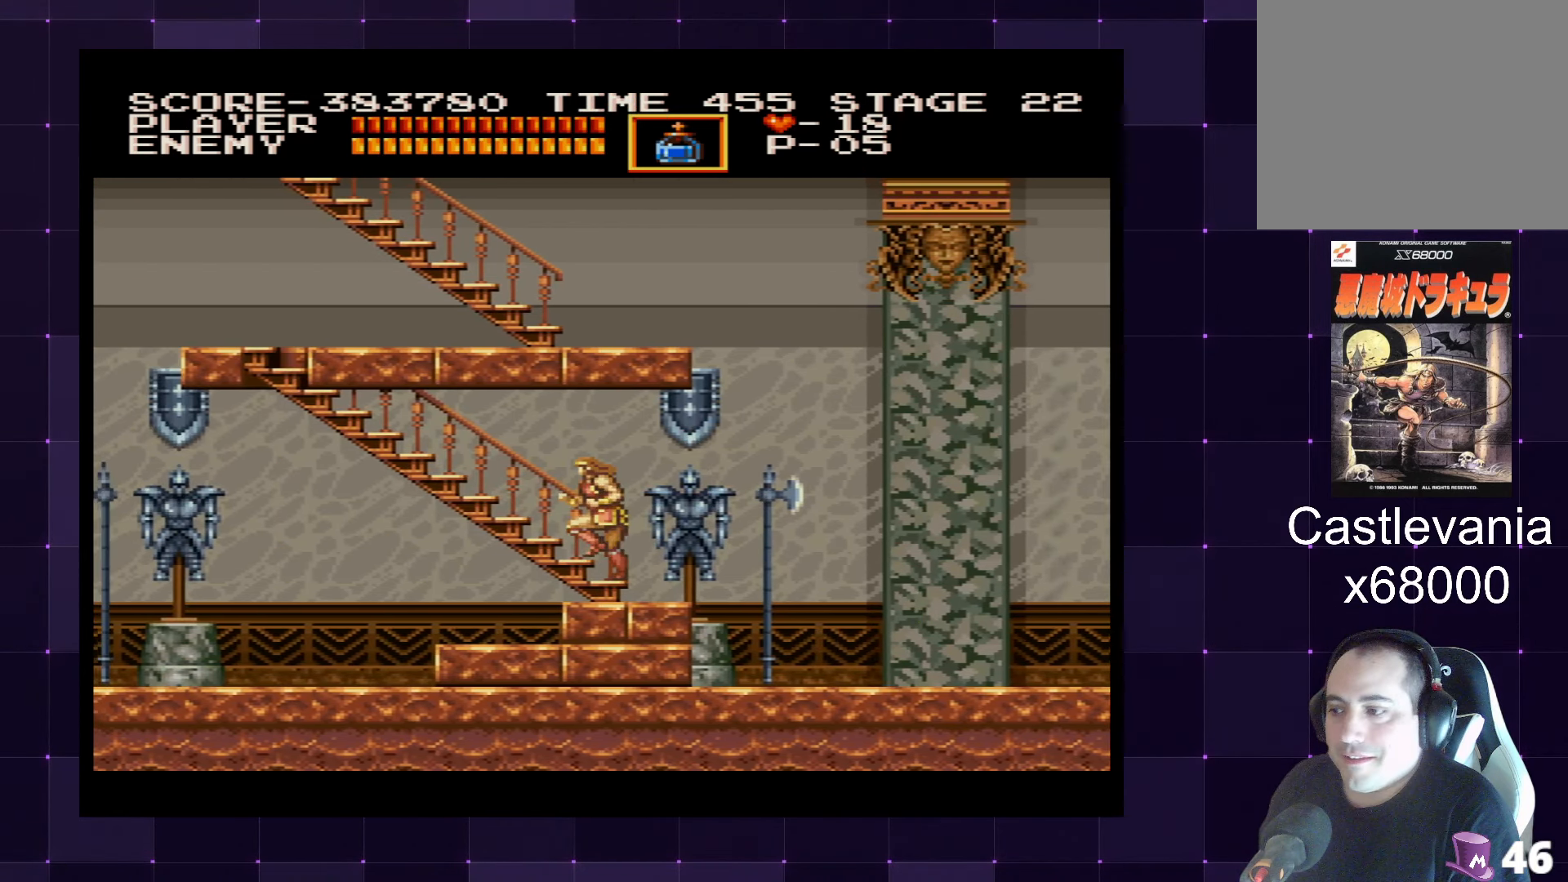
{"buttons": ["DPAD_LEFT"], "left_stick": "center", "right_stick": "center", "events": [[500, "DPAD_UP", "up"]]}
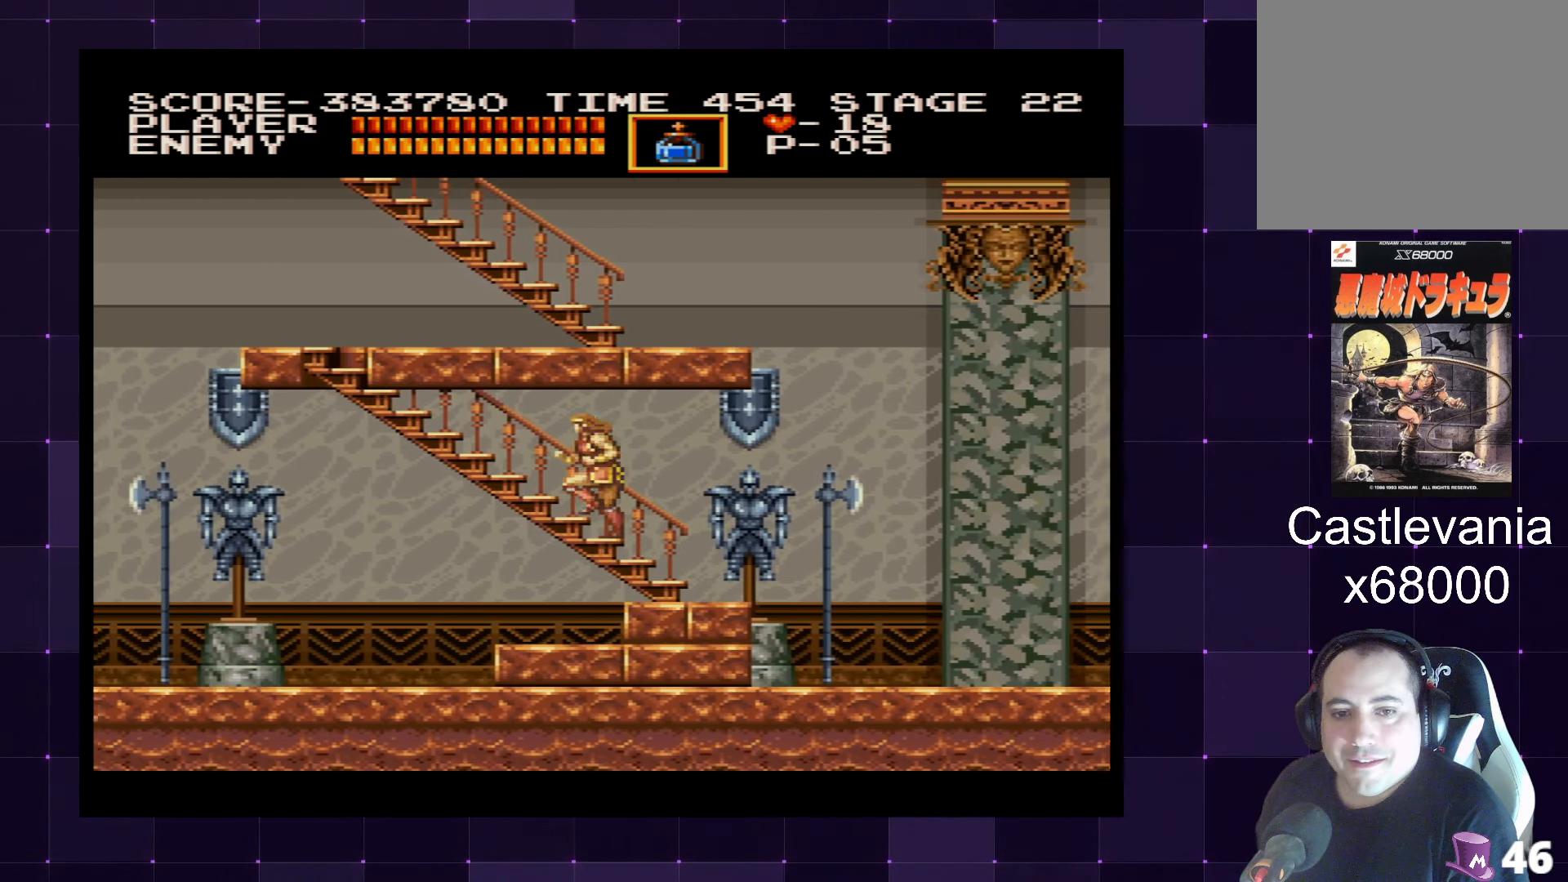
{"buttons": ["DPAD_LEFT"], "left_stick": "center", "right_stick": "center", "events": []}
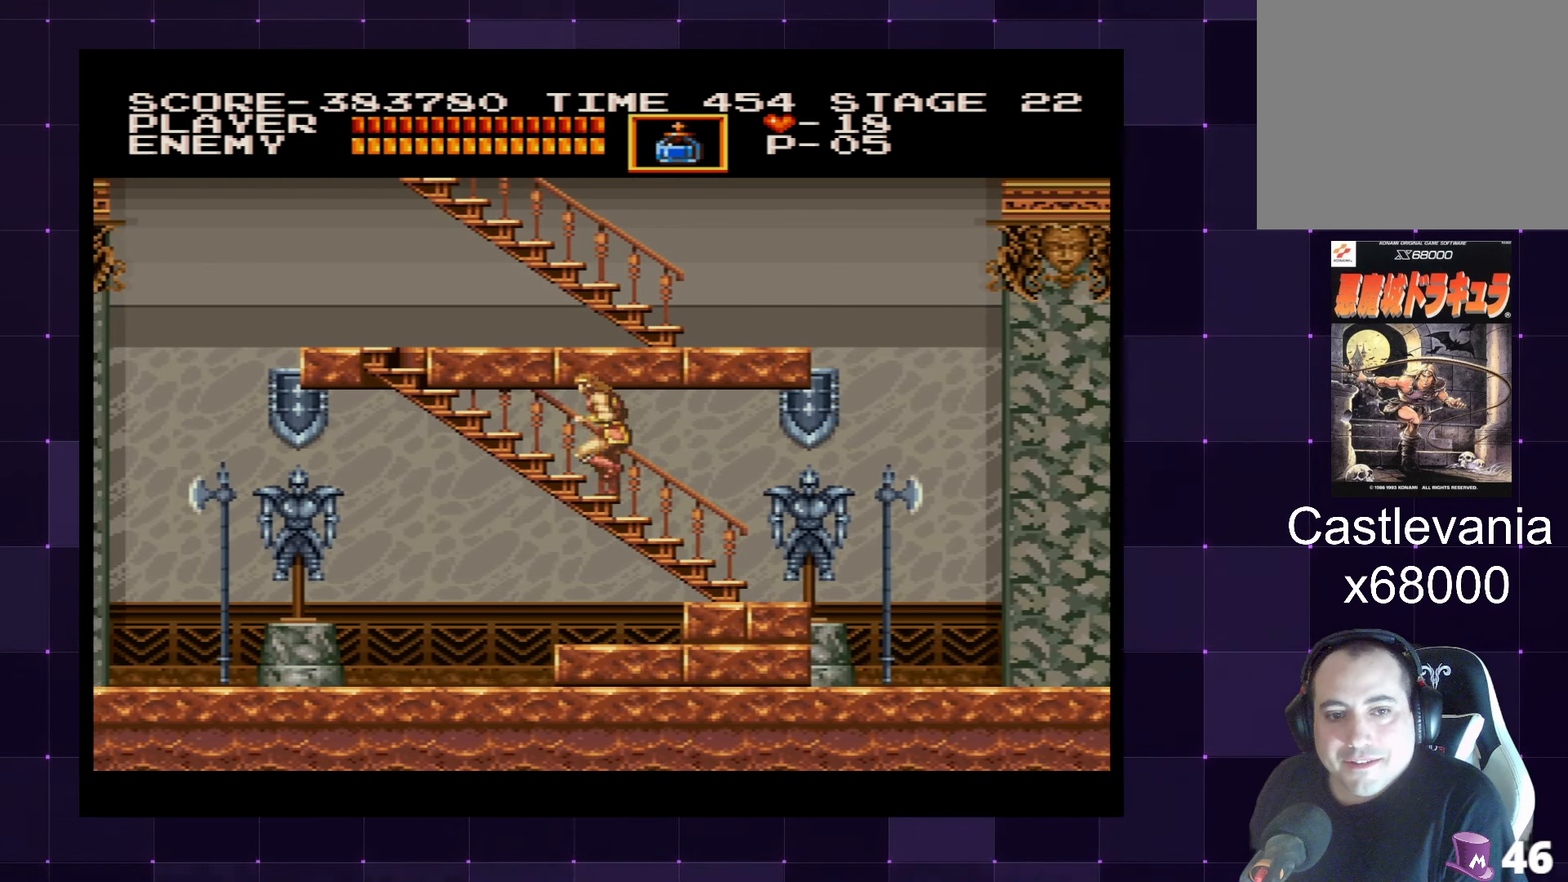
{"buttons": ["DPAD_LEFT"], "left_stick": "center", "right_stick": "center", "events": []}
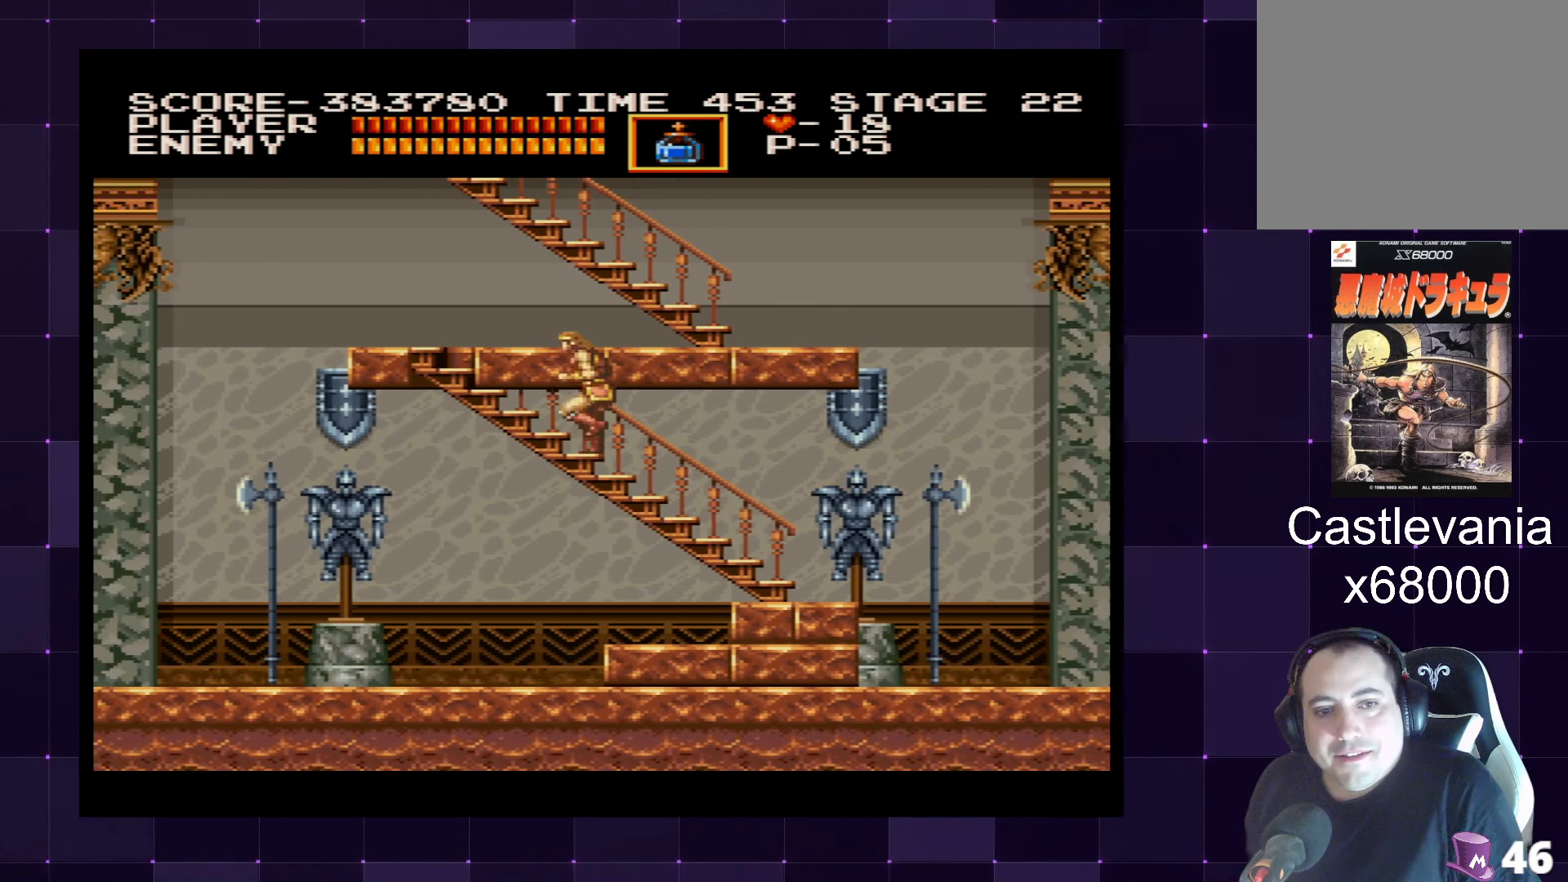
{"buttons": ["DPAD_LEFT"], "left_stick": "center", "right_stick": "center", "events": []}
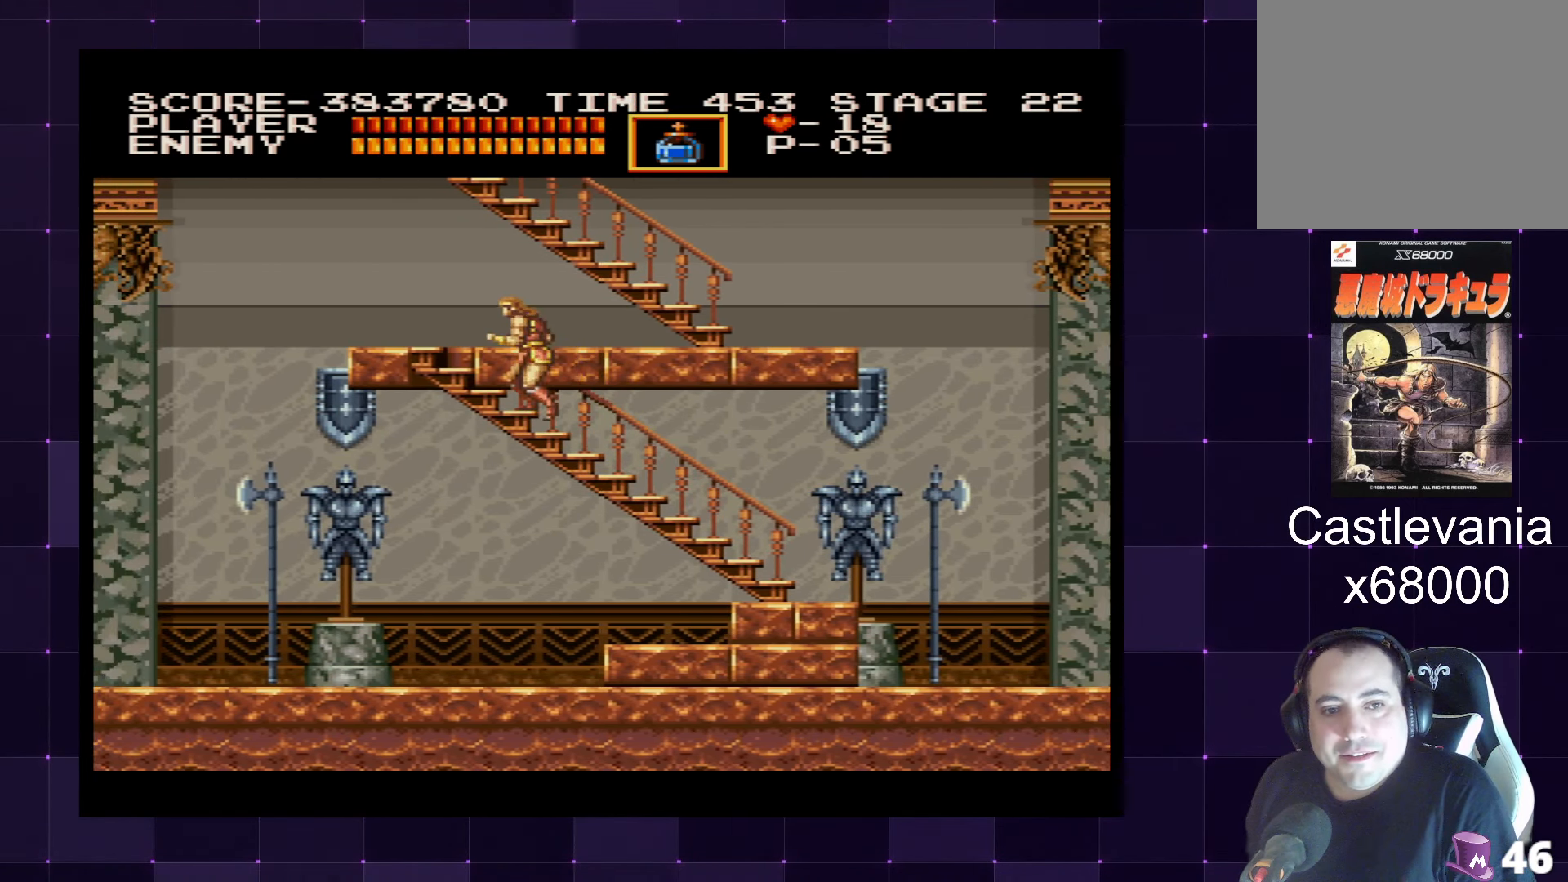
{"buttons": ["DPAD_LEFT"], "left_stick": "center", "right_stick": "center", "events": []}
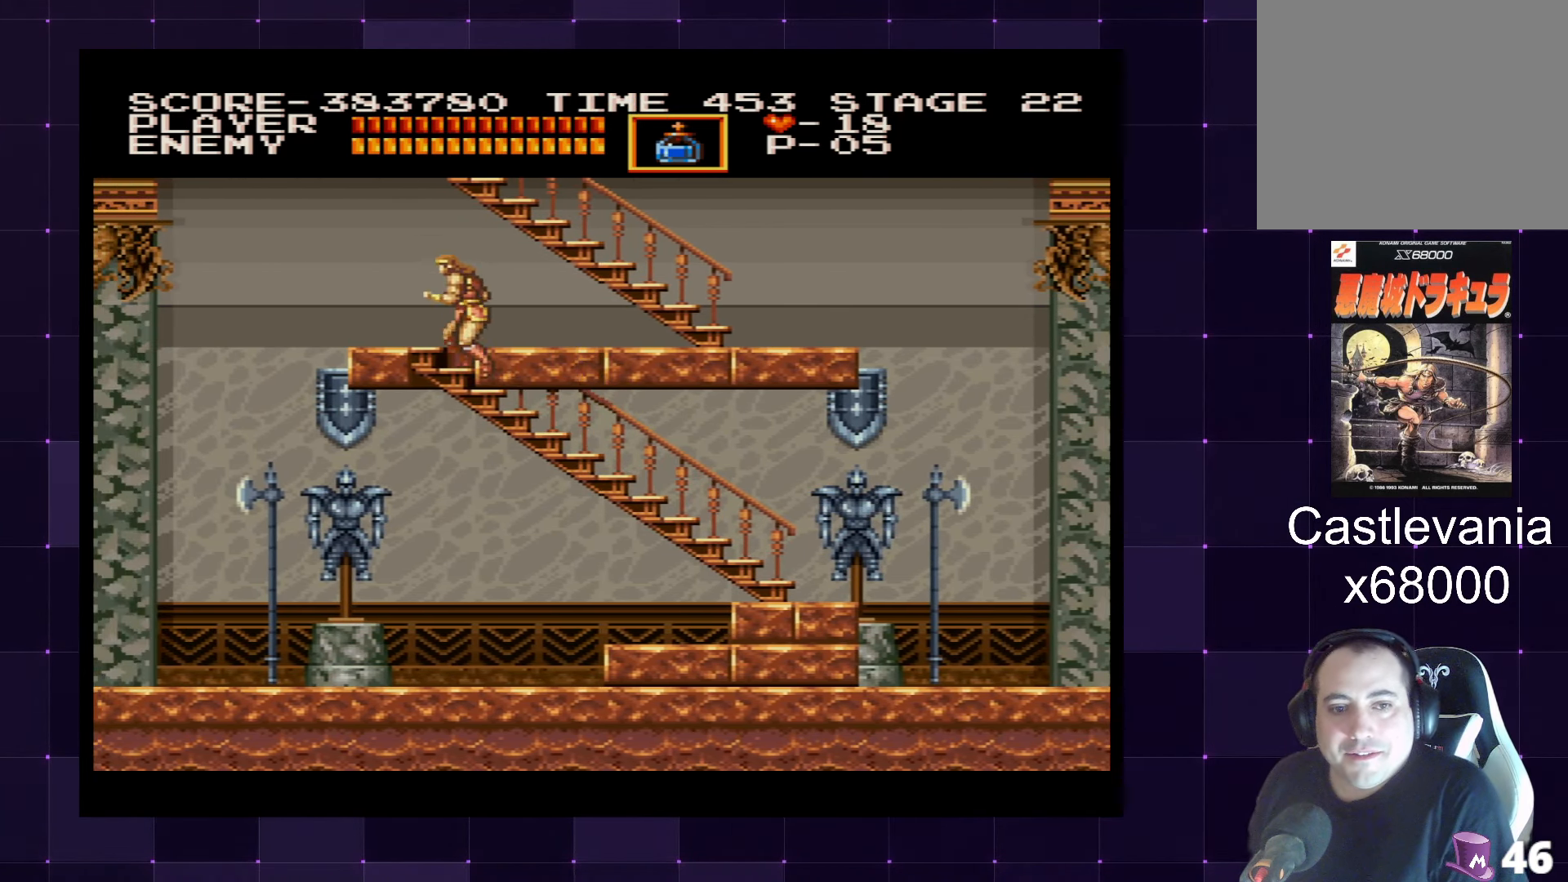
{"buttons": ["DPAD_RIGHT"], "left_stick": "center", "right_stick": "center", "events": [[233, "DPAD_DOWN", "down"], [233, "DPAD_LEFT", "up"], [250, "DPAD_DOWN", "up"], [266, "DPAD_DOWN", "down"], [266, "DPAD_RIGHT", "down"], [300, "DPAD_DOWN", "up"]]}
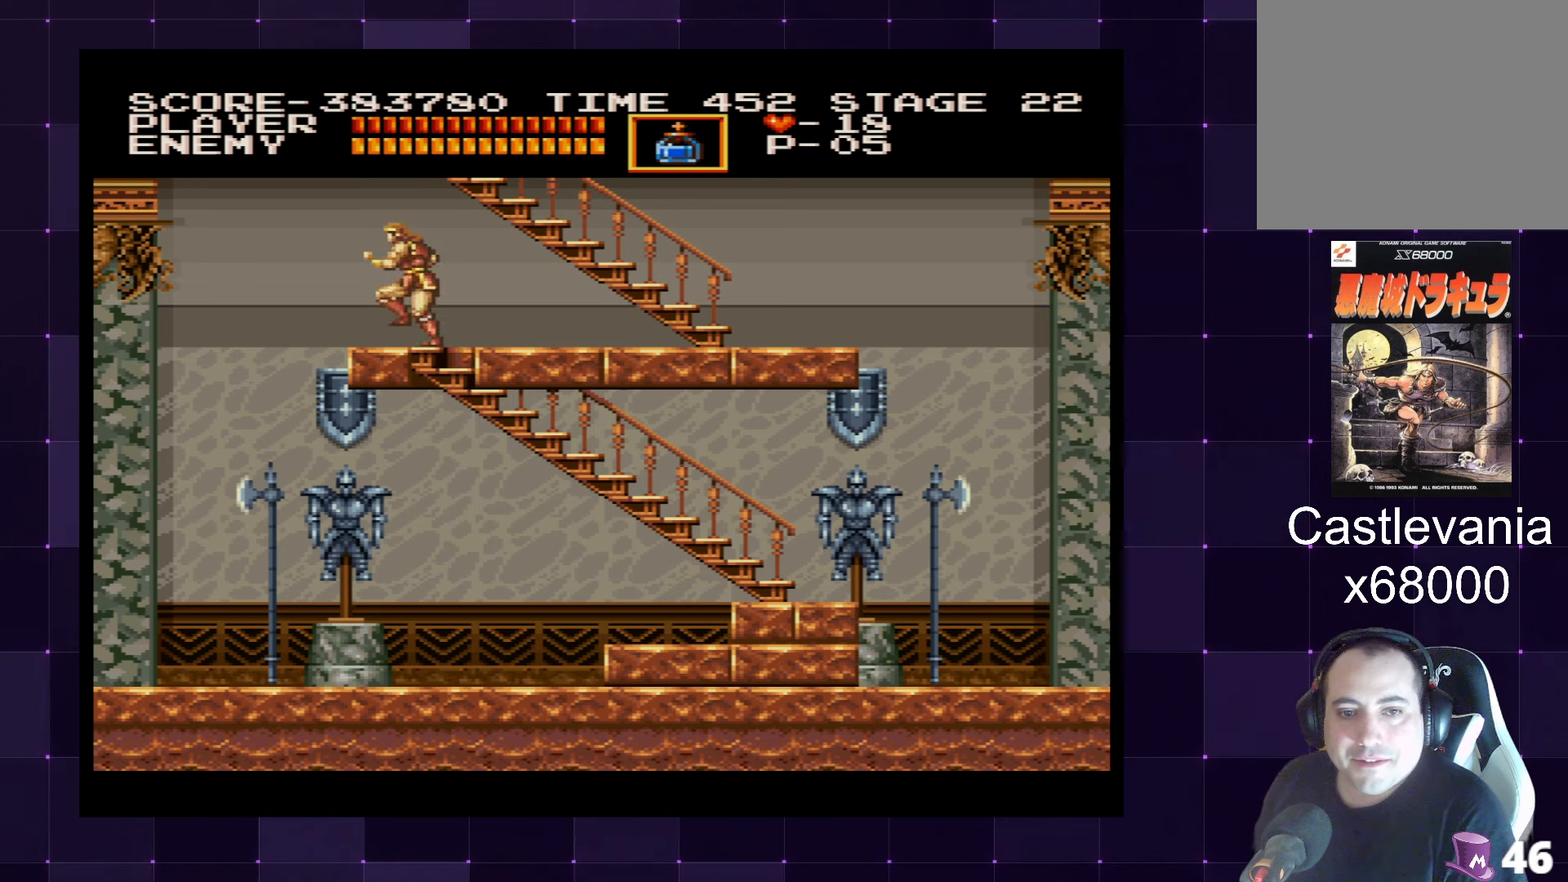
{"buttons": ["DPAD_RIGHT"], "left_stick": "center", "right_stick": "center", "events": []}
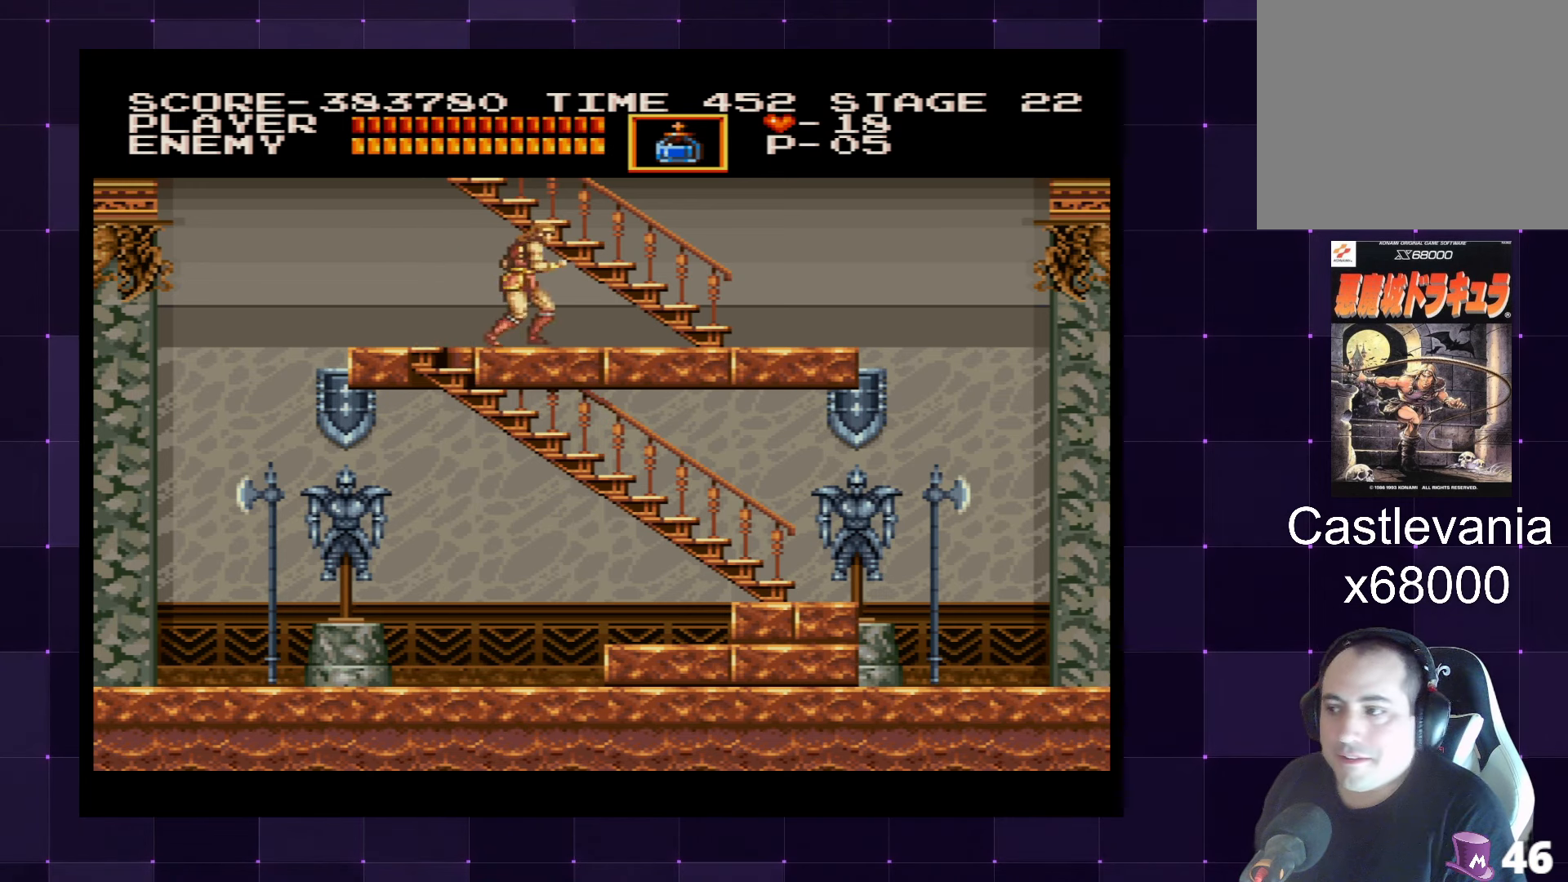
{"buttons": ["DPAD_RIGHT"], "left_stick": "center", "right_stick": "center", "events": []}
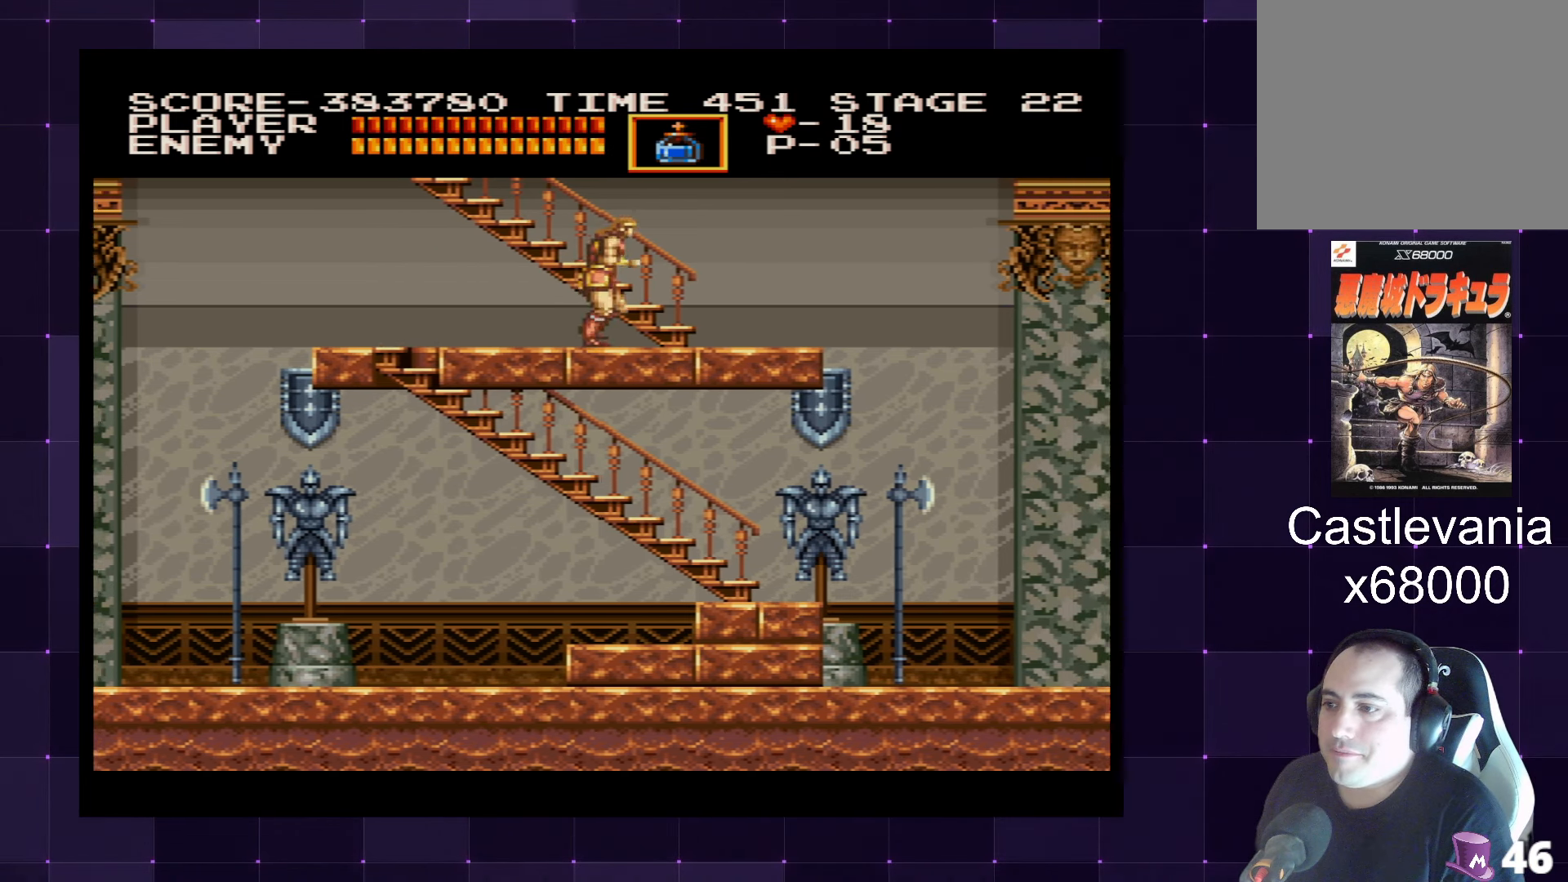
{"buttons": ["DPAD_UP"], "left_stick": "center", "right_stick": "center", "events": [[133, "DPAD_UP", "down"], [183, "DPAD_RIGHT", "up"]]}
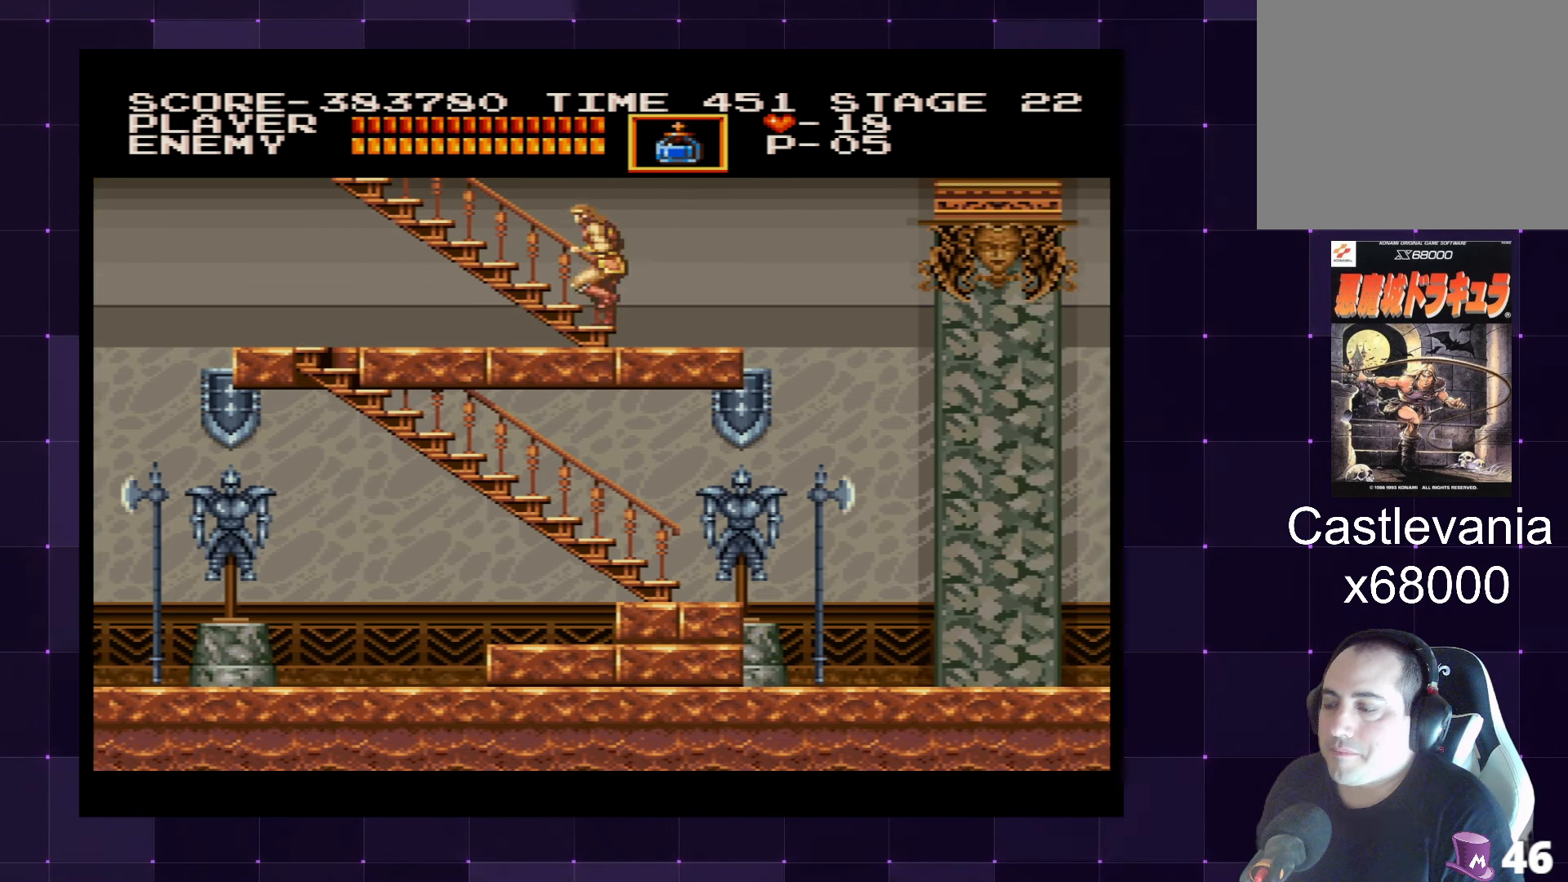
{"buttons": ["DPAD_UP"], "left_stick": "center", "right_stick": "center", "events": []}
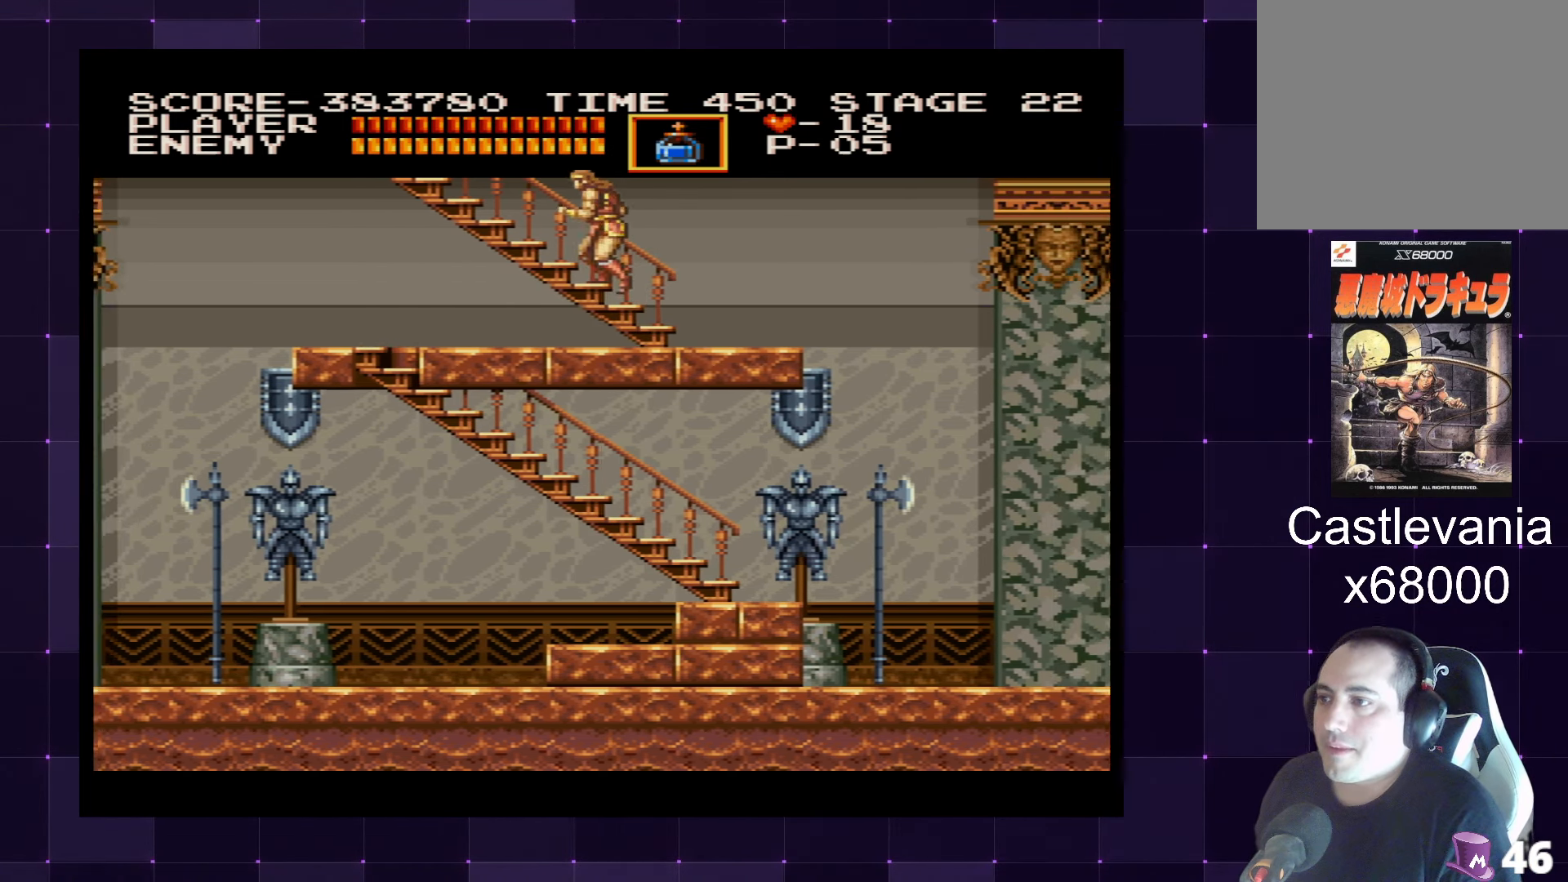
{"buttons": ["DPAD_UP"], "left_stick": "center", "right_stick": "center", "events": []}
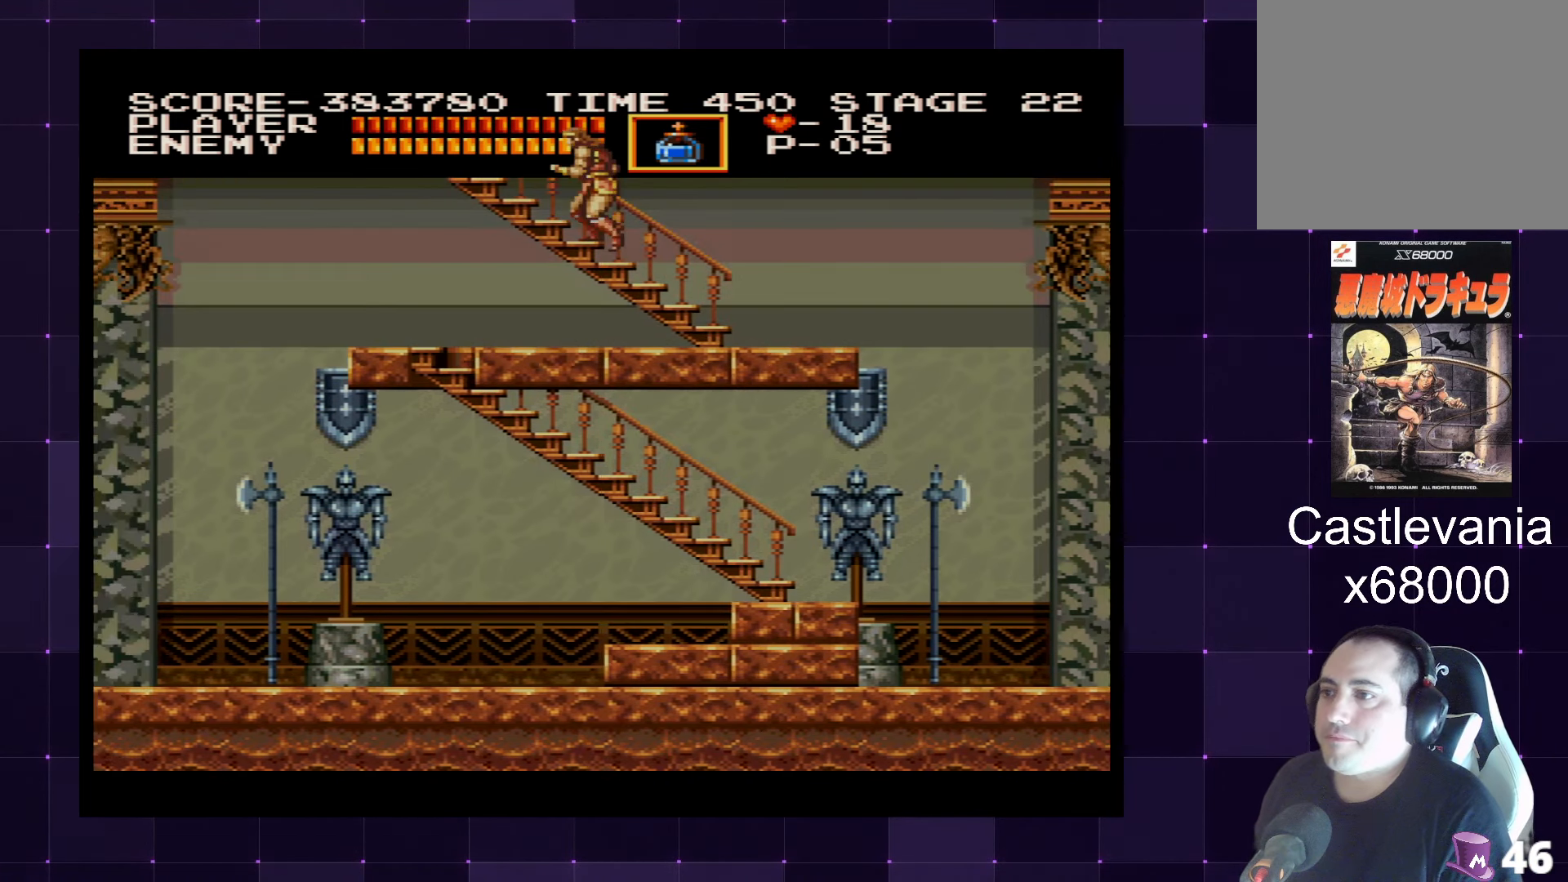
{"buttons": ["DPAD_UP"], "left_stick": "center", "right_stick": "center", "events": []}
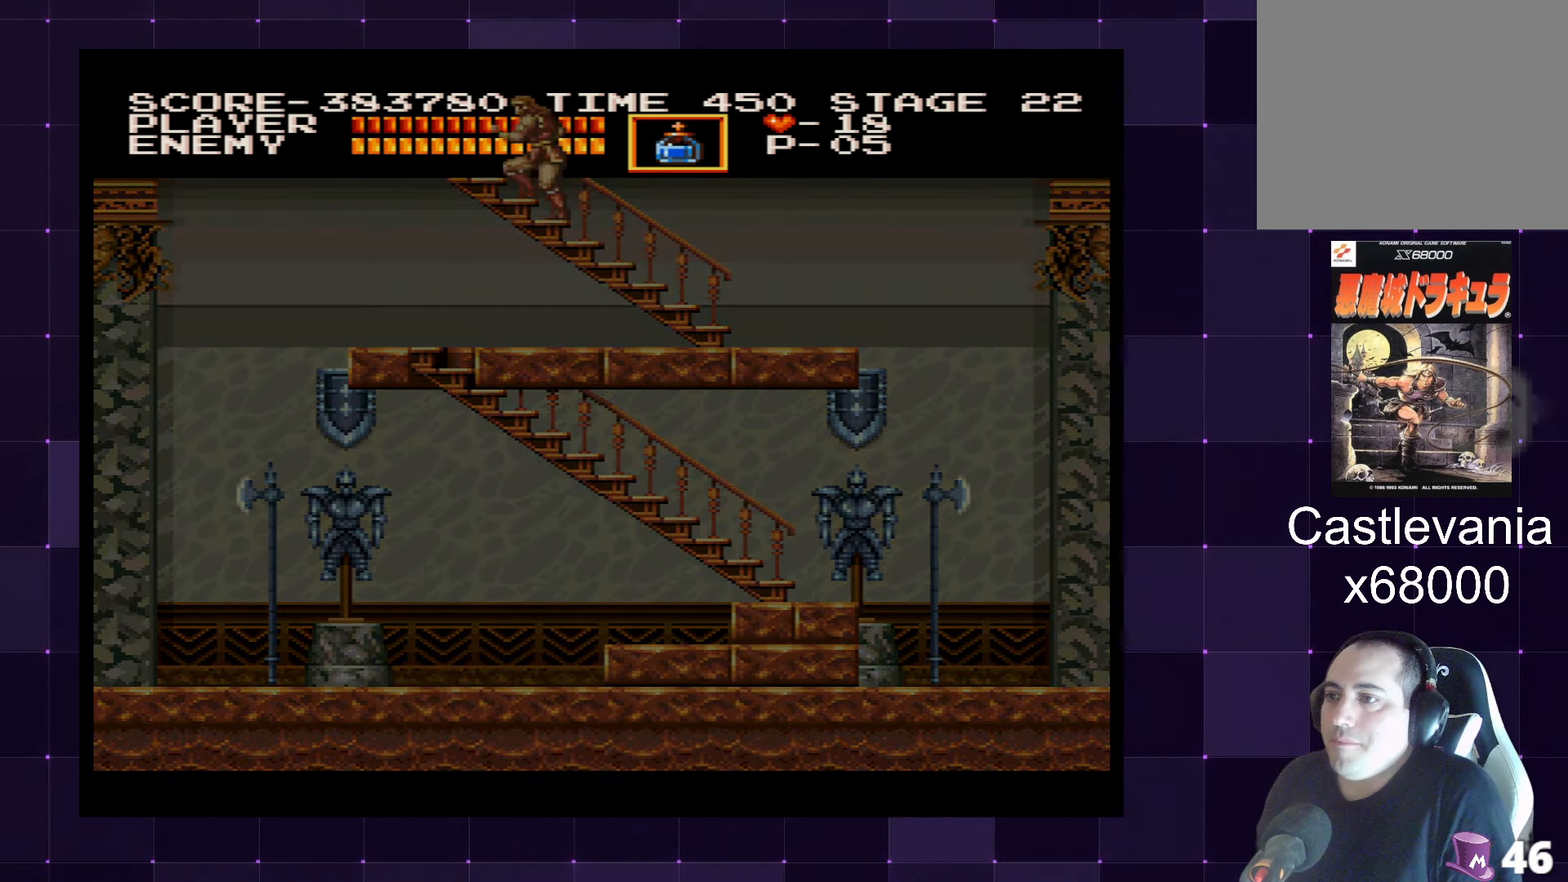
{"buttons": [], "left_stick": "center", "right_stick": "center", "events": [[383, "DPAD_UP", "up"]]}
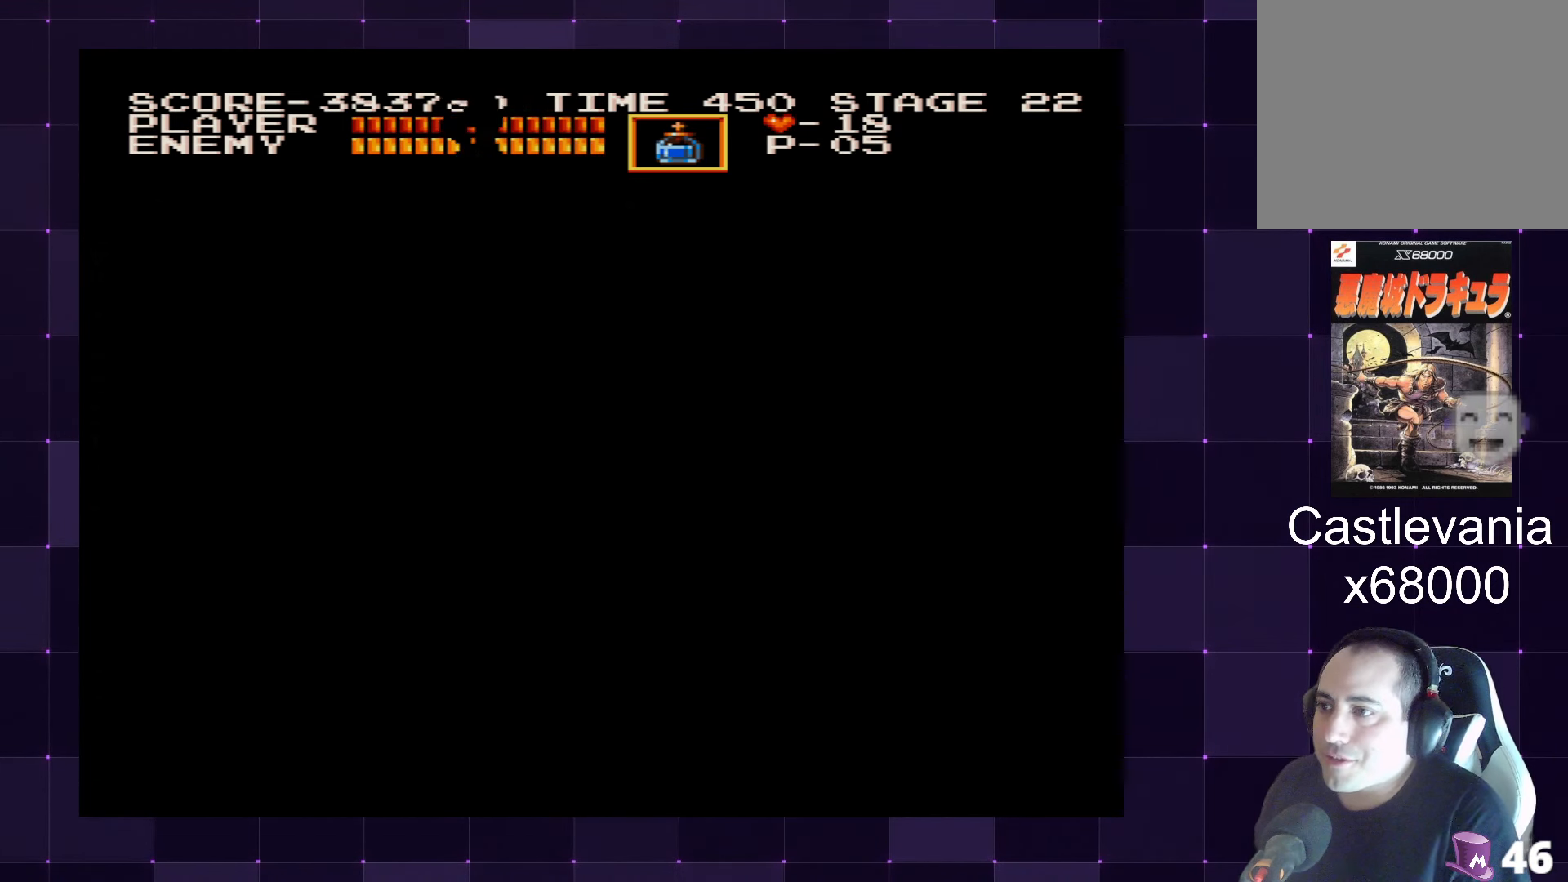
{"buttons": ["DPAD_UP"], "left_stick": "center", "right_stick": "center", "events": [[50, "DPAD_UP", "down"]]}
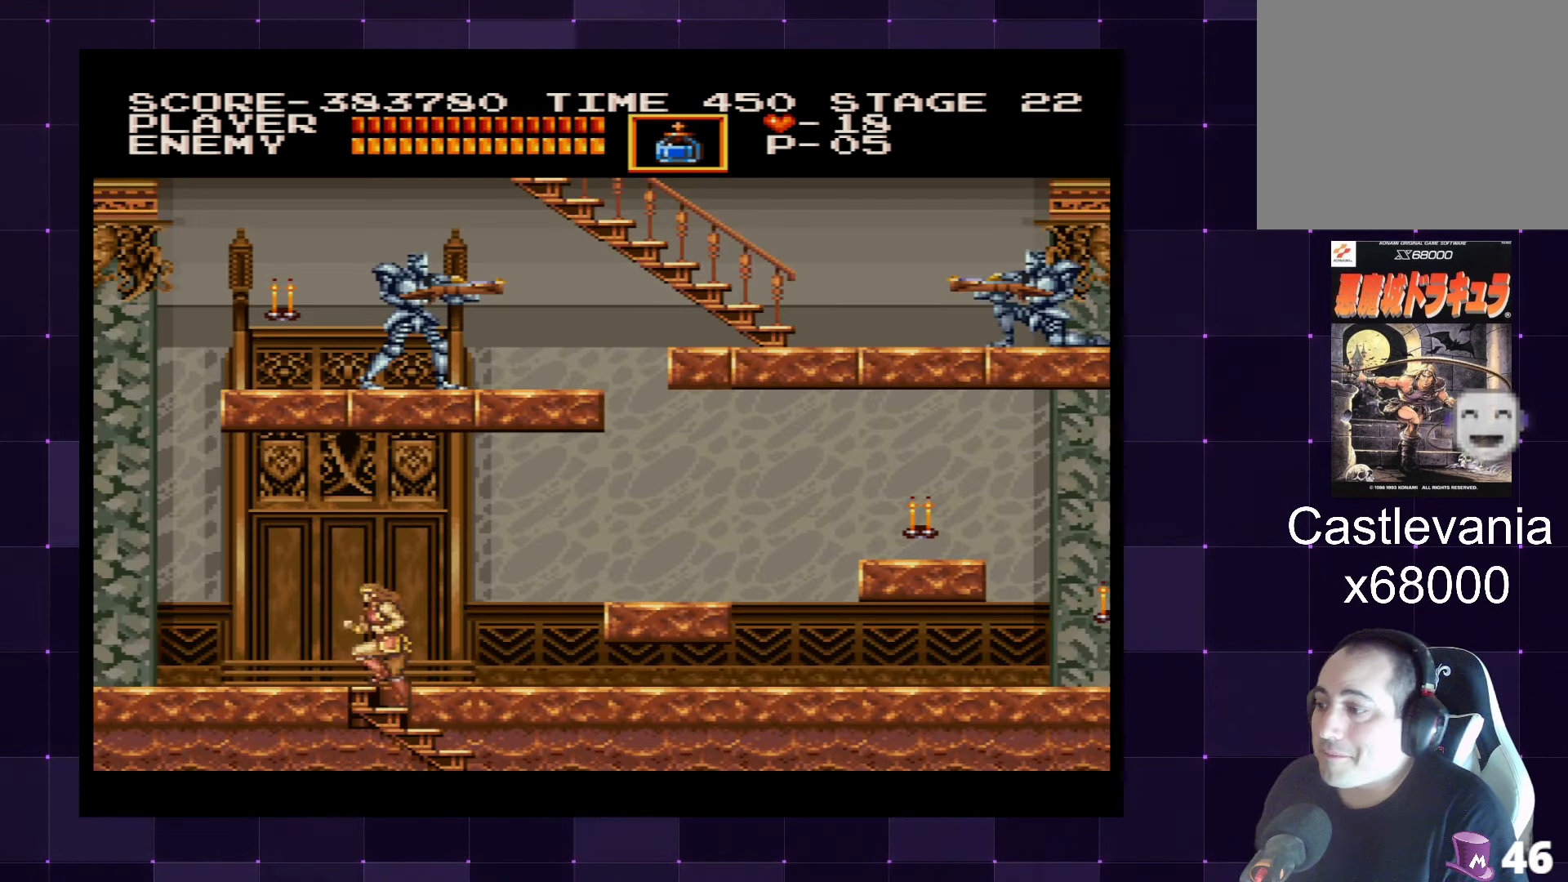
{"buttons": ["DPAD_UP", "DPAD_RIGHT"], "left_stick": "center", "right_stick": "center", "events": [[433, "DPAD_RIGHT", "down"]]}
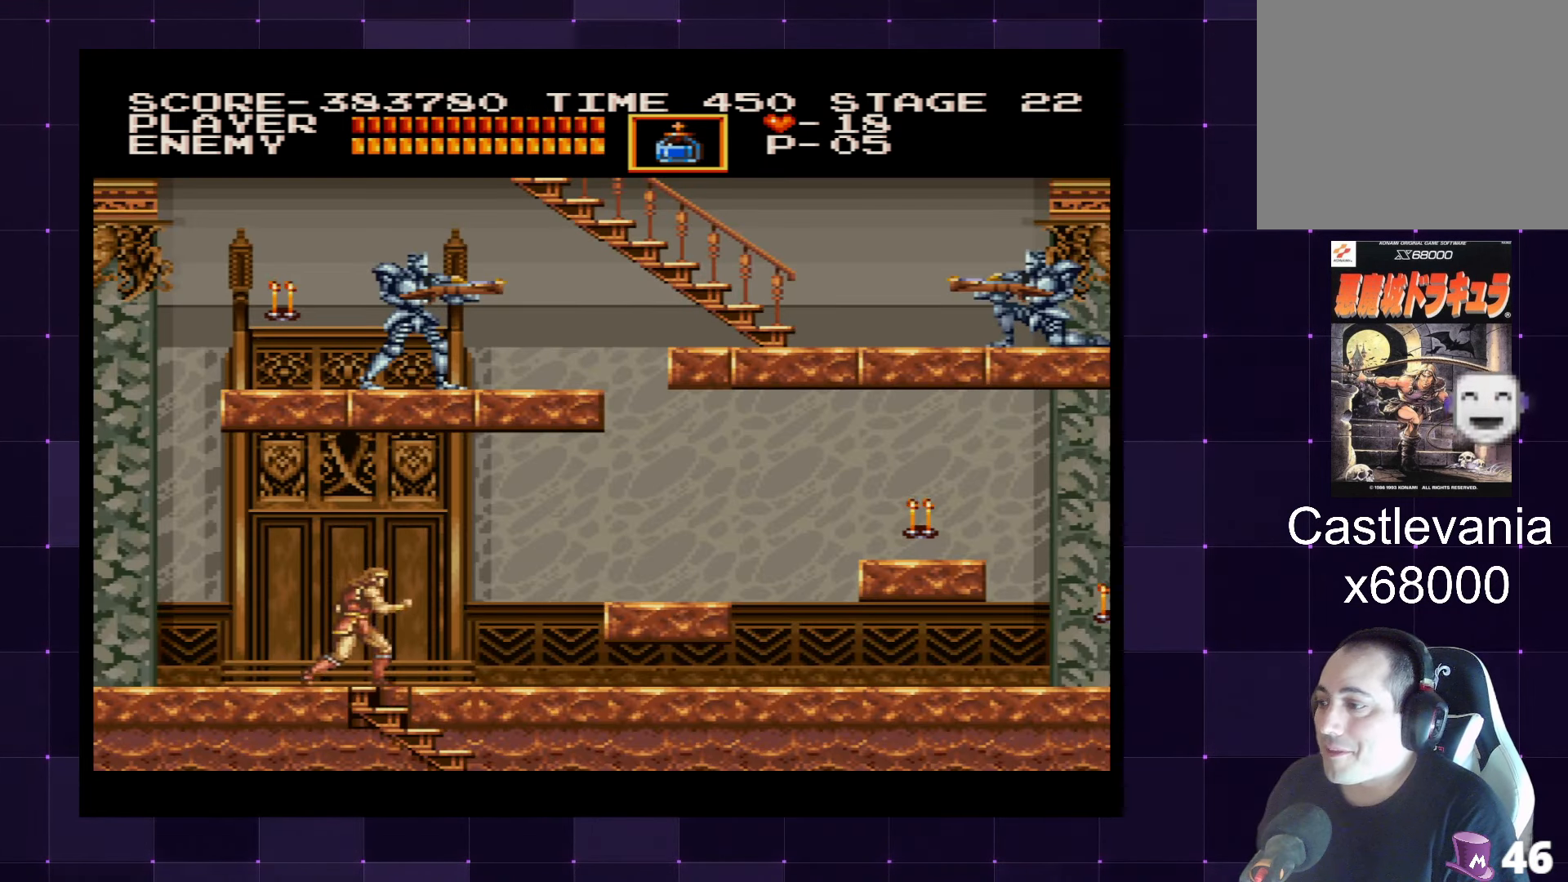
{"buttons": ["CROSS", "DPAD_RIGHT"], "left_stick": "center", "right_stick": "center", "events": [[16, "DPAD_UP", "up"], [500, "CROSS", "down"]]}
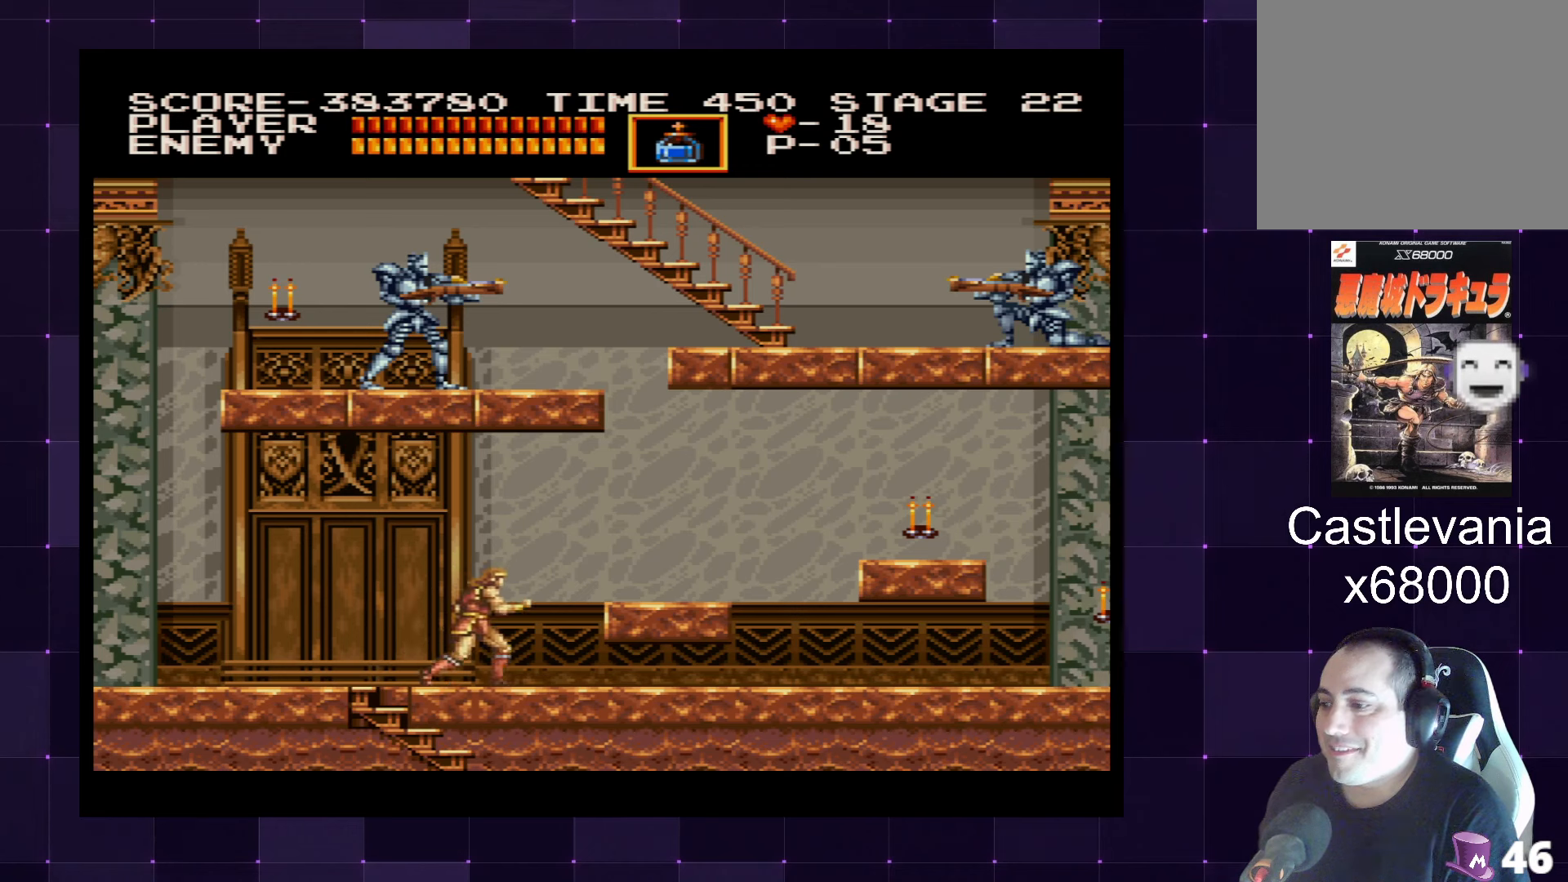
{"buttons": [], "left_stick": "center", "right_stick": "center", "events": [[117, "CROSS", "up"], [283, "SQUARE", "down"], [350, "SQUARE", "up"], [417, "DPAD_RIGHT", "up"]]}
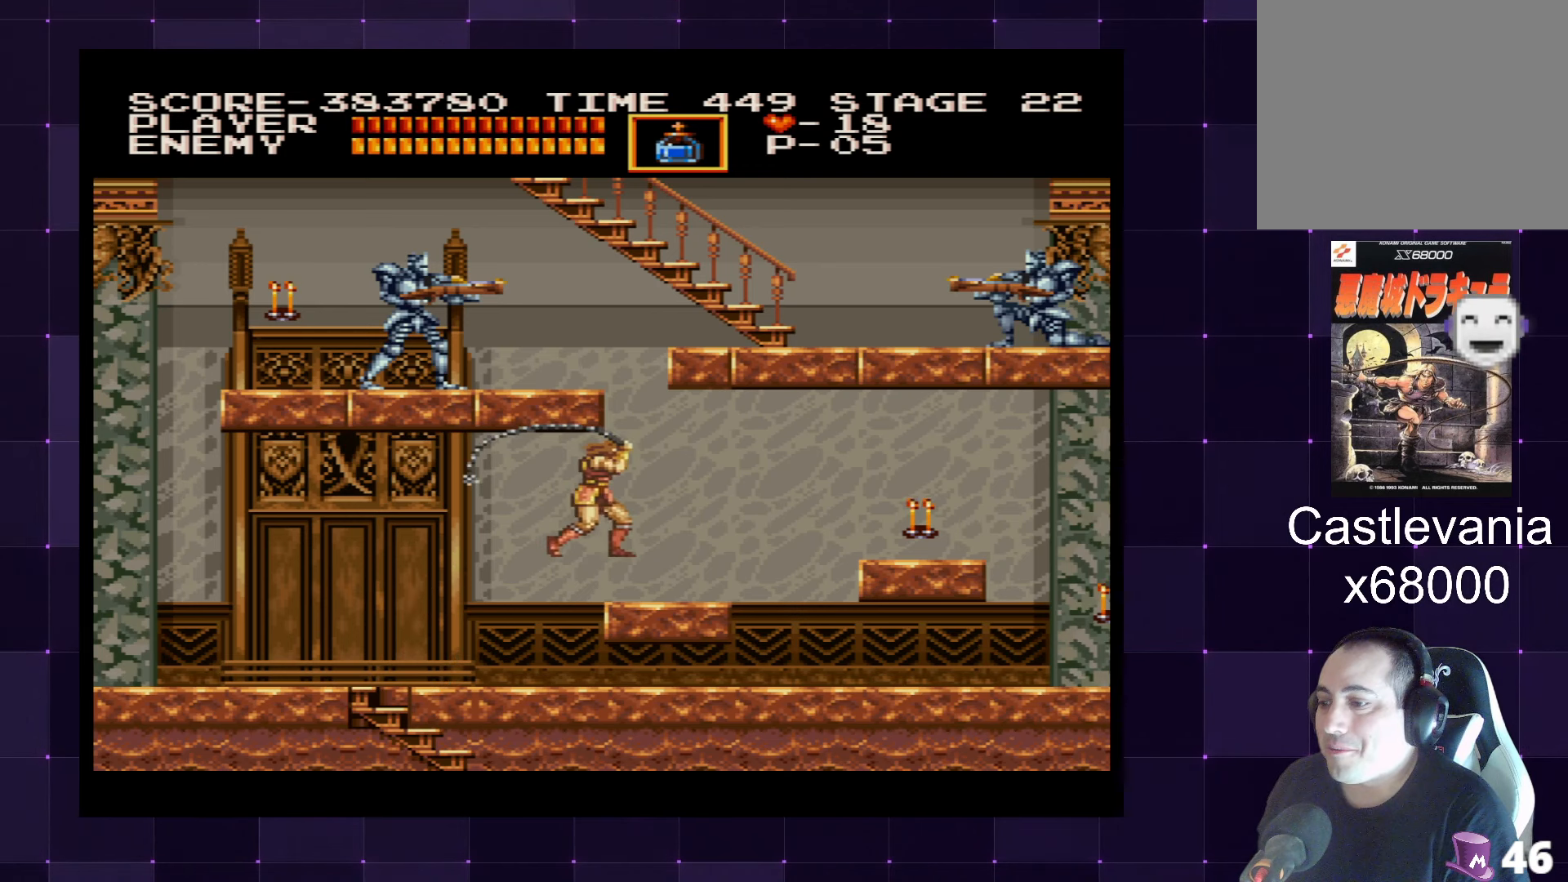
{"buttons": ["DPAD_RIGHT"], "left_stick": "center", "right_stick": "center", "events": [[83, "DPAD_RIGHT", "down"]]}
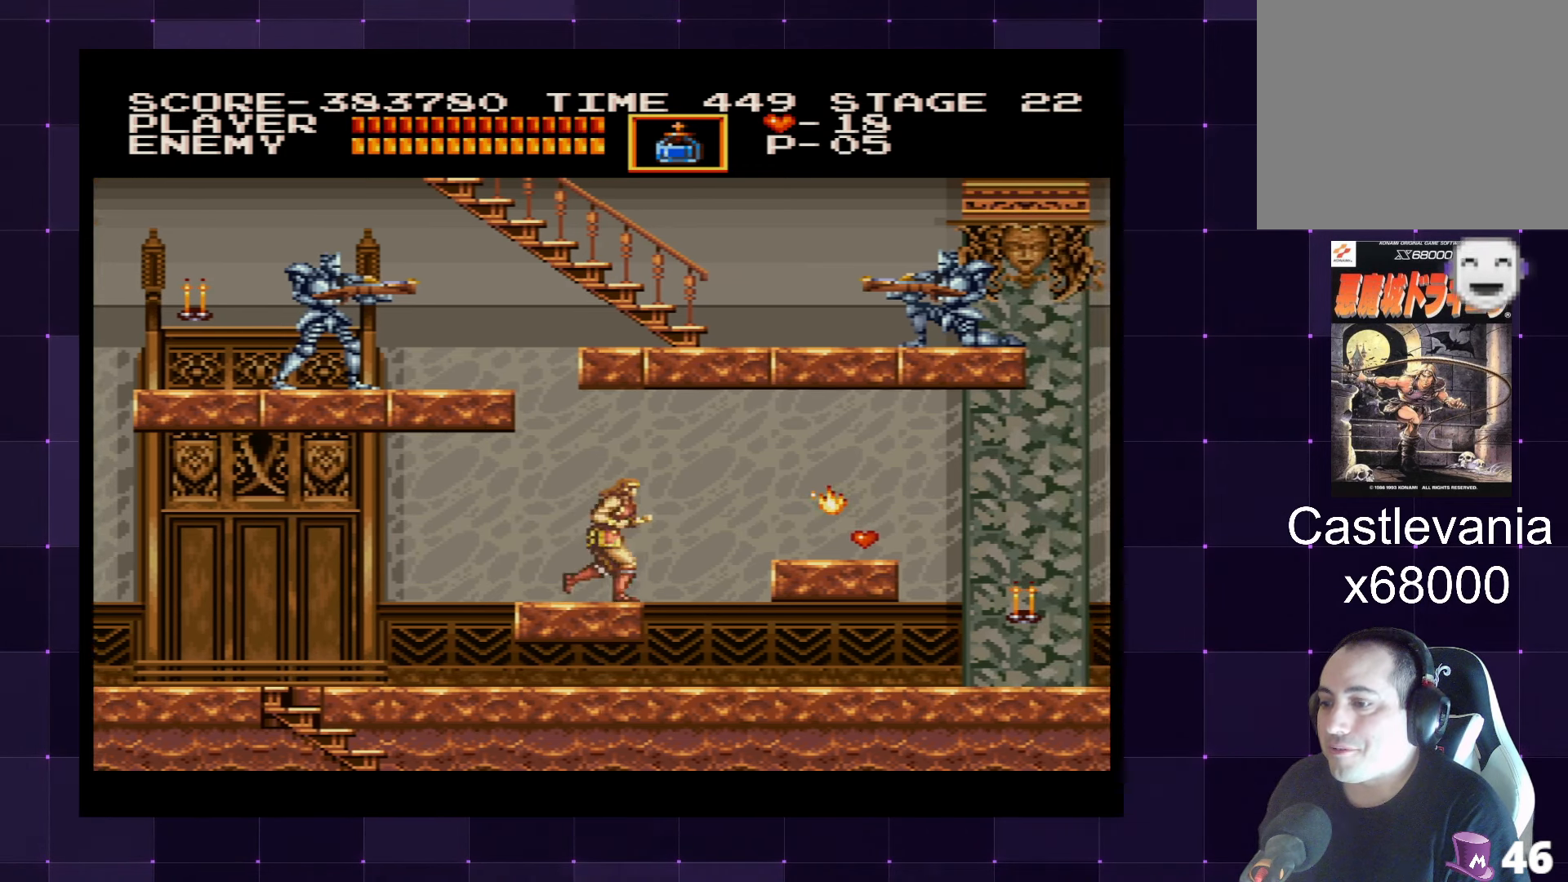
{"buttons": ["CROSS", "DPAD_RIGHT"], "left_stick": "center", "right_stick": "center", "events": [[450, "CROSS", "down"]]}
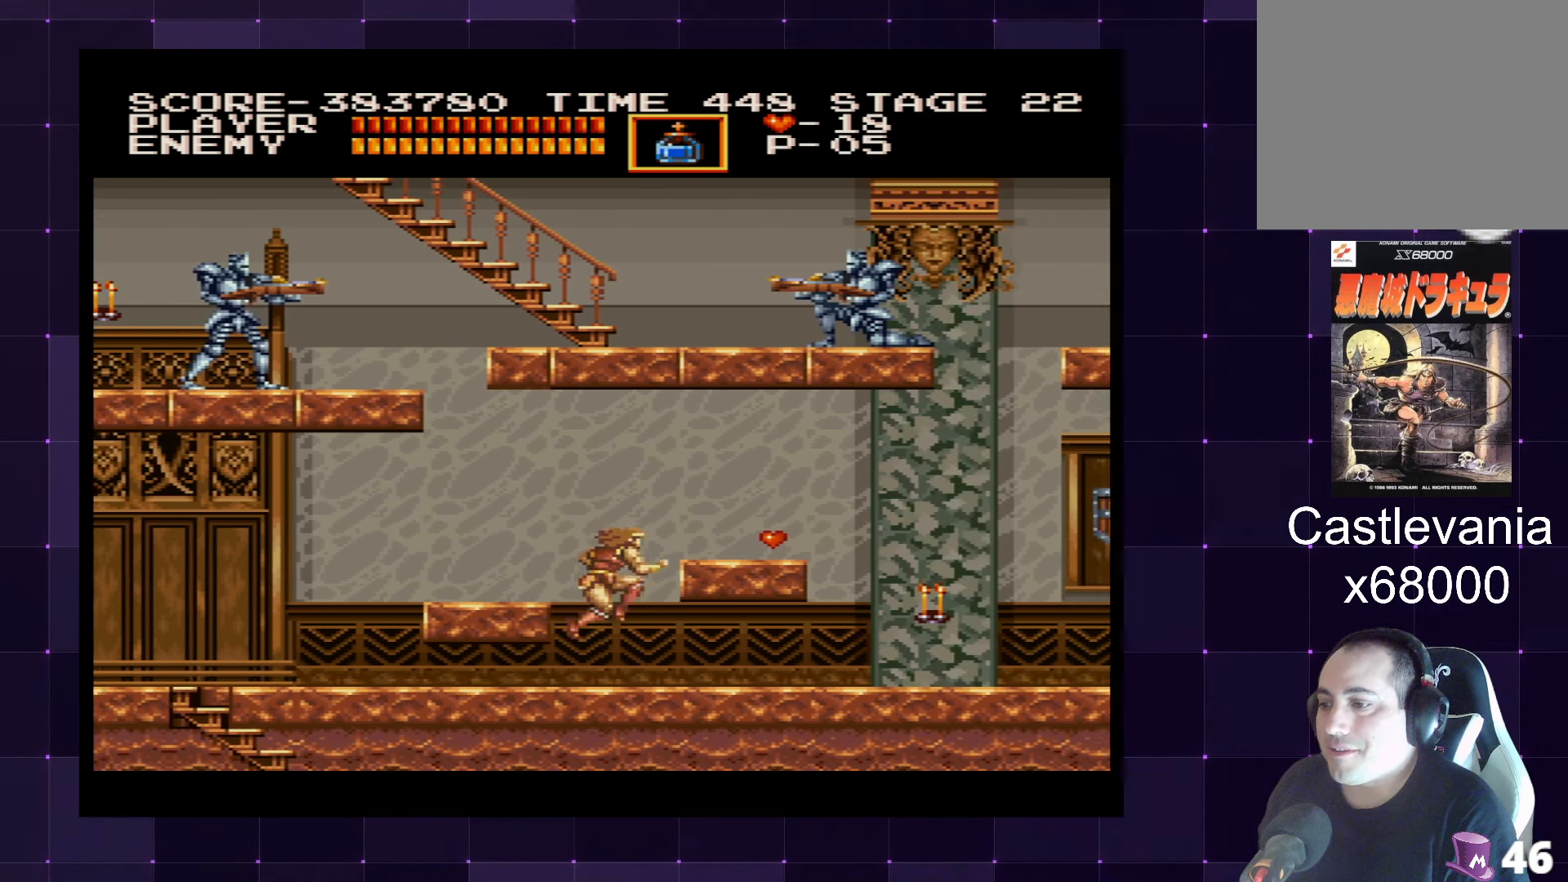
{"buttons": ["DPAD_RIGHT"], "left_stick": "center", "right_stick": "up-right"}